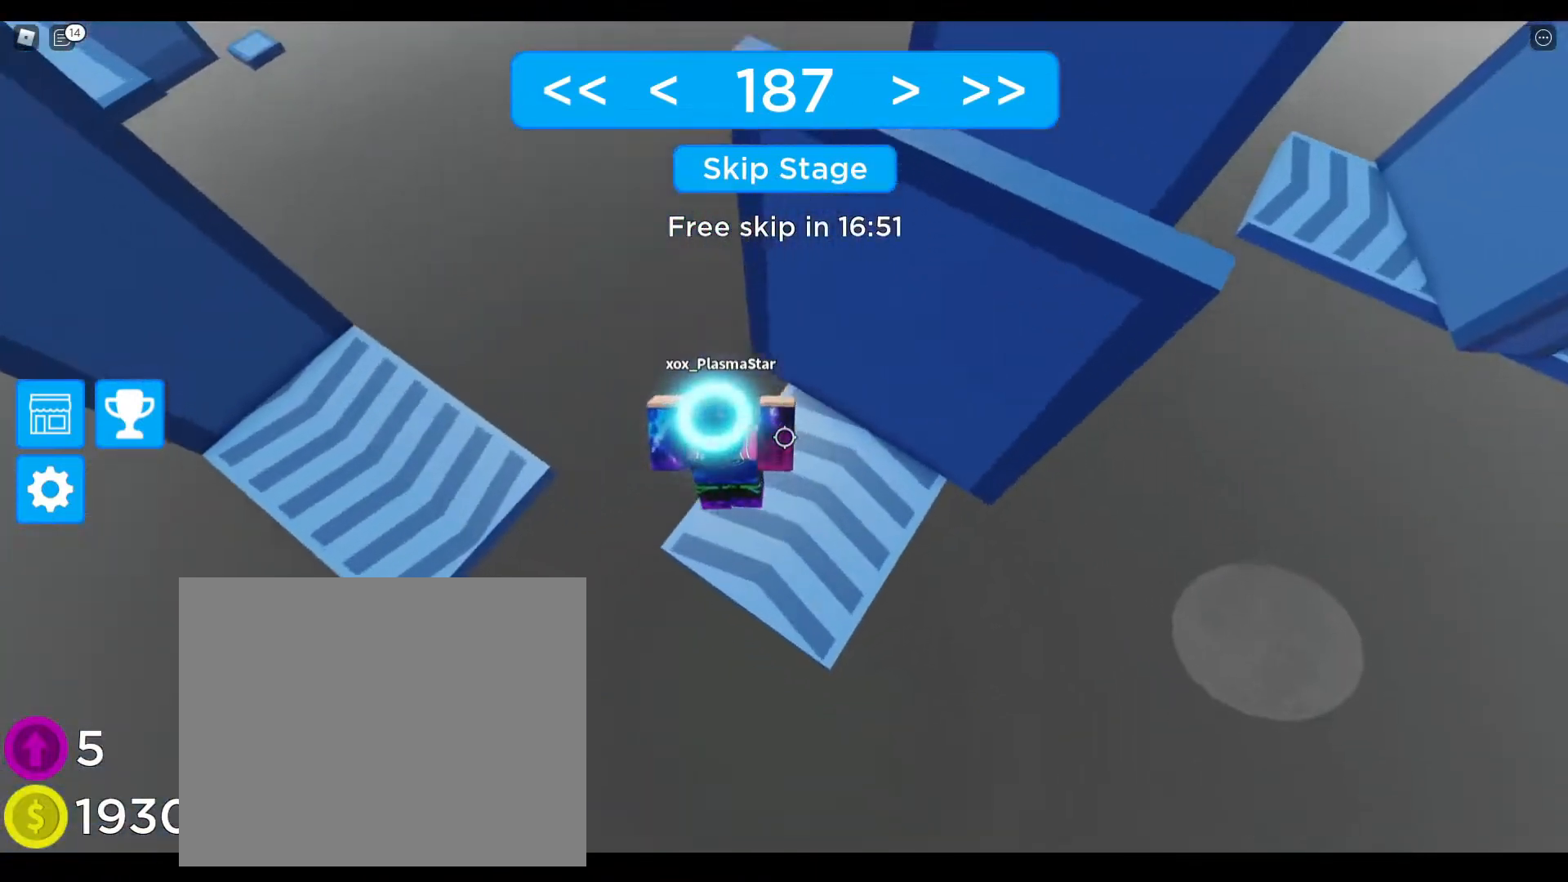
Gameplay with keyboard; each line is a JSON object with the keys held at the frame after it. "events" lists presses ("down") and releases ("up") of "a", "ctrl", "d", "e", "q", "s", "shift", "space" and "w" between this image and that frame as [ms after this image, input, new state], when the widget could be followed in between. No other keys are recorded. Mouse input is not recorded.
{"keys": [], "events": [[367, "d", "up"]]}
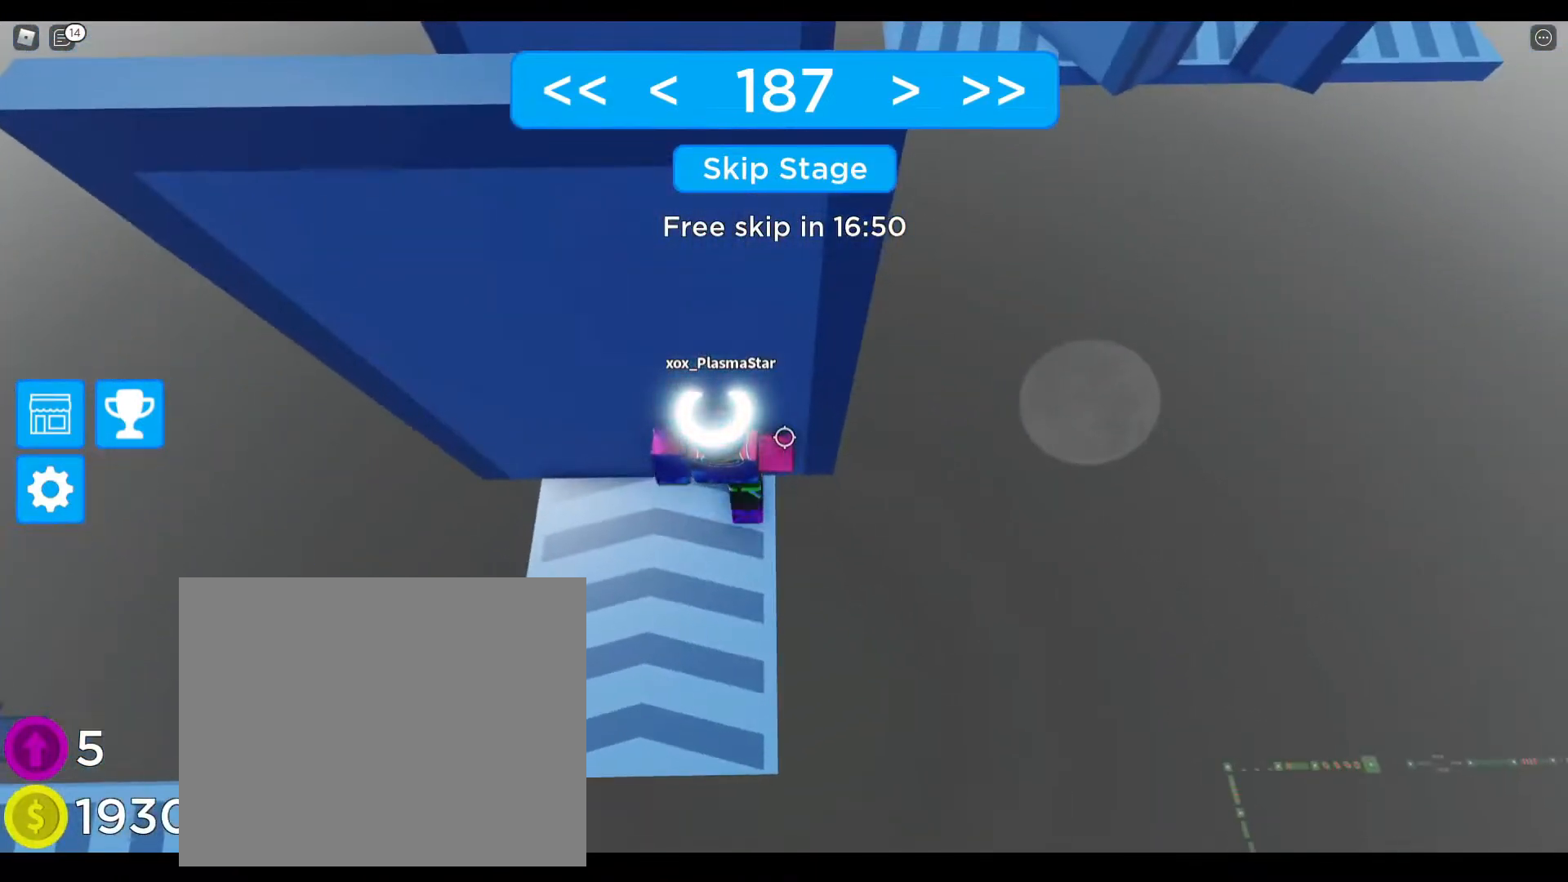
{"keys": ["space"], "events": [[50, "d", "down"], [83, "d", "up"], [117, "space", "down"]]}
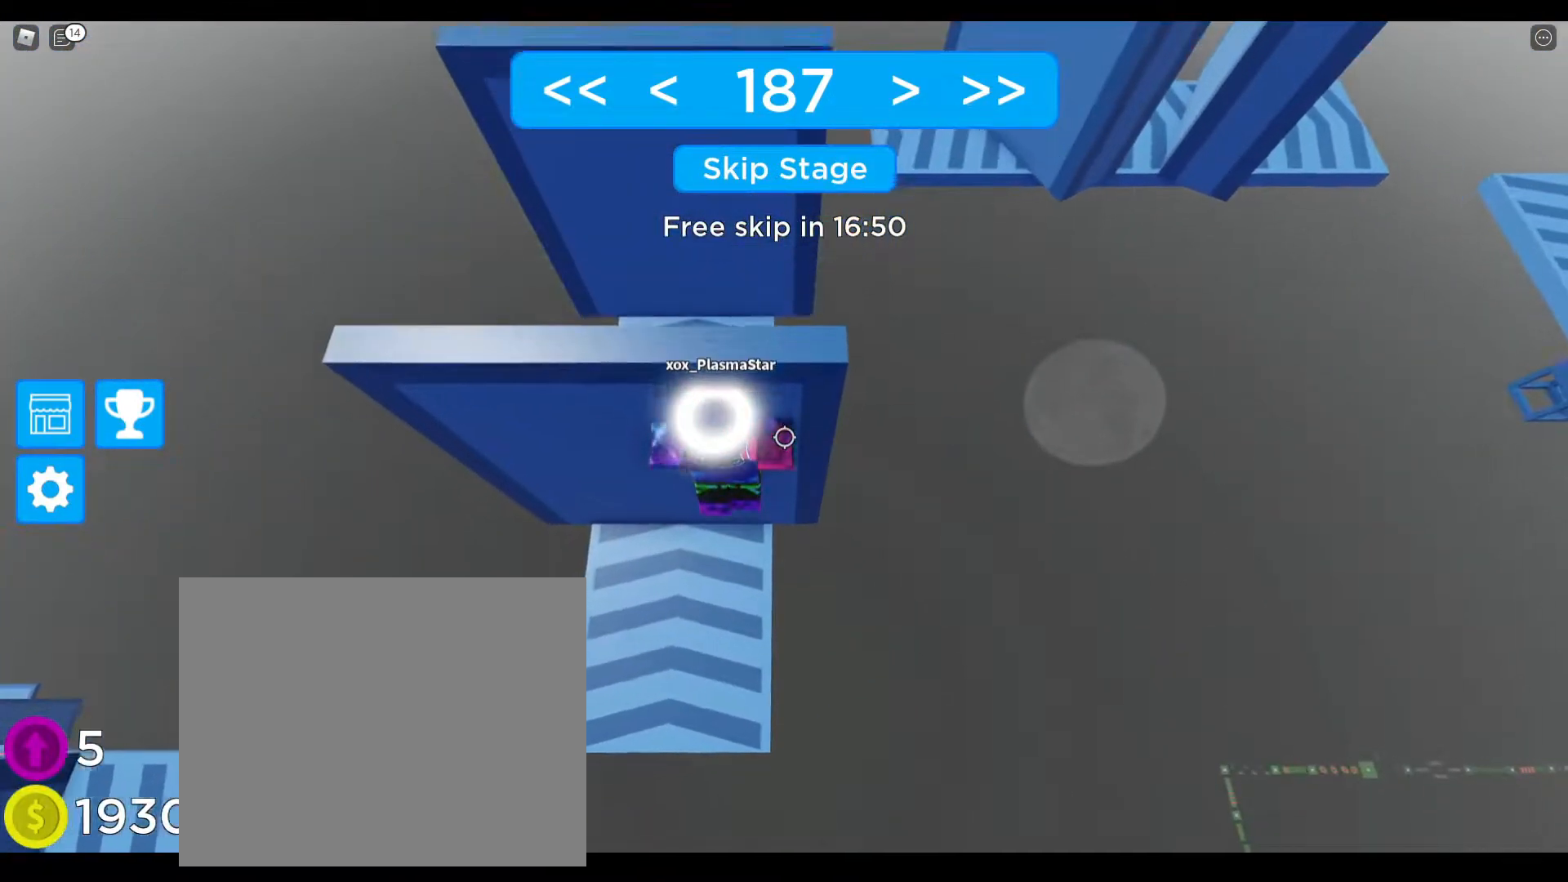
{"keys": ["d", "space"], "events": [[133, "d", "down"]]}
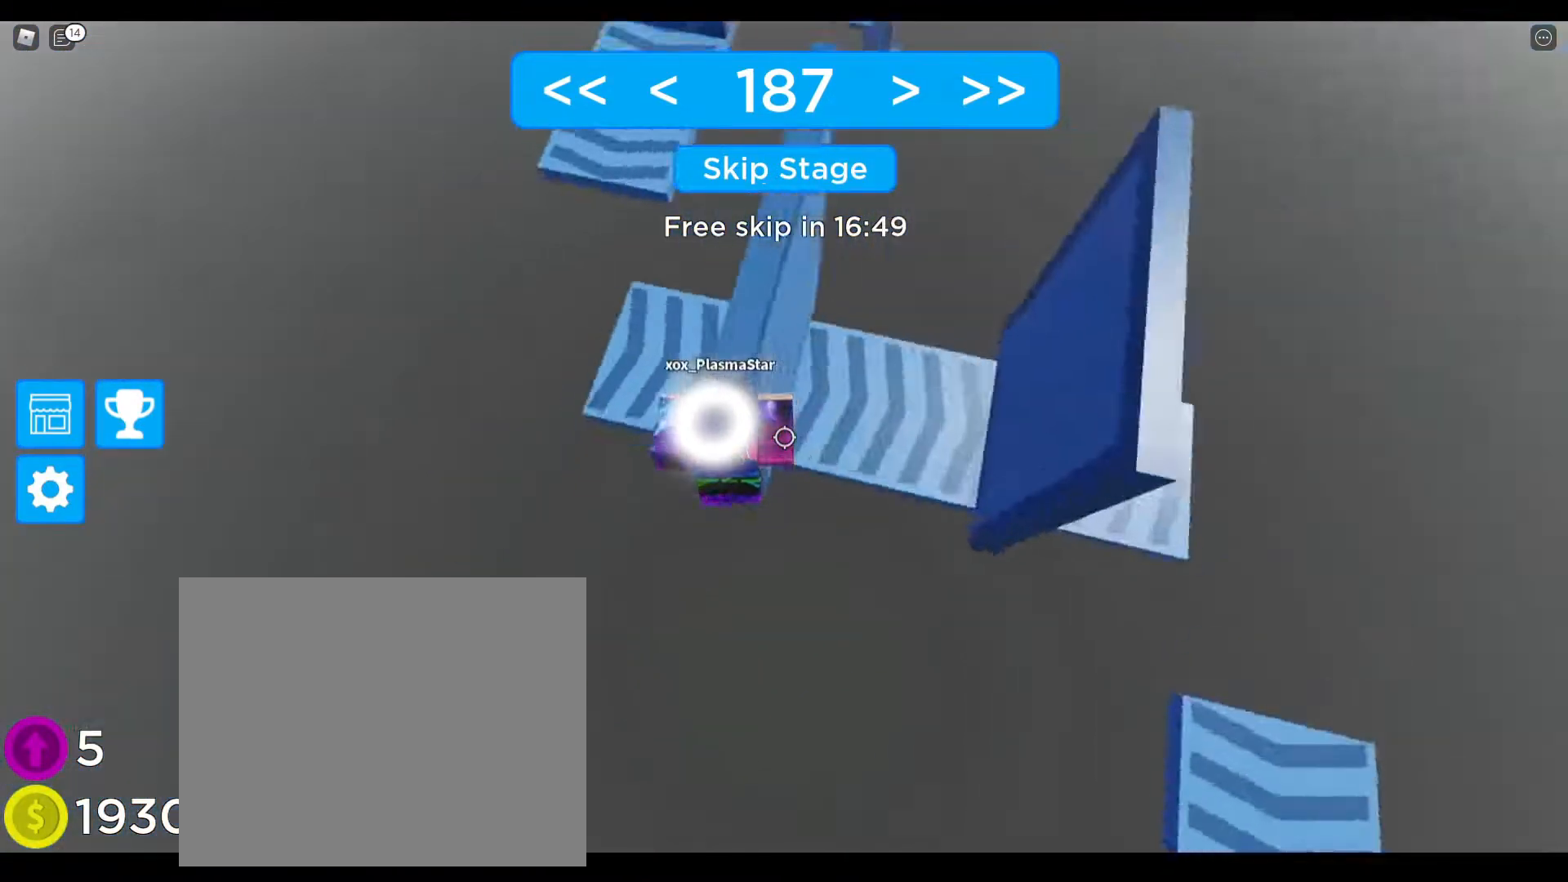
{"keys": ["d", "space"], "events": []}
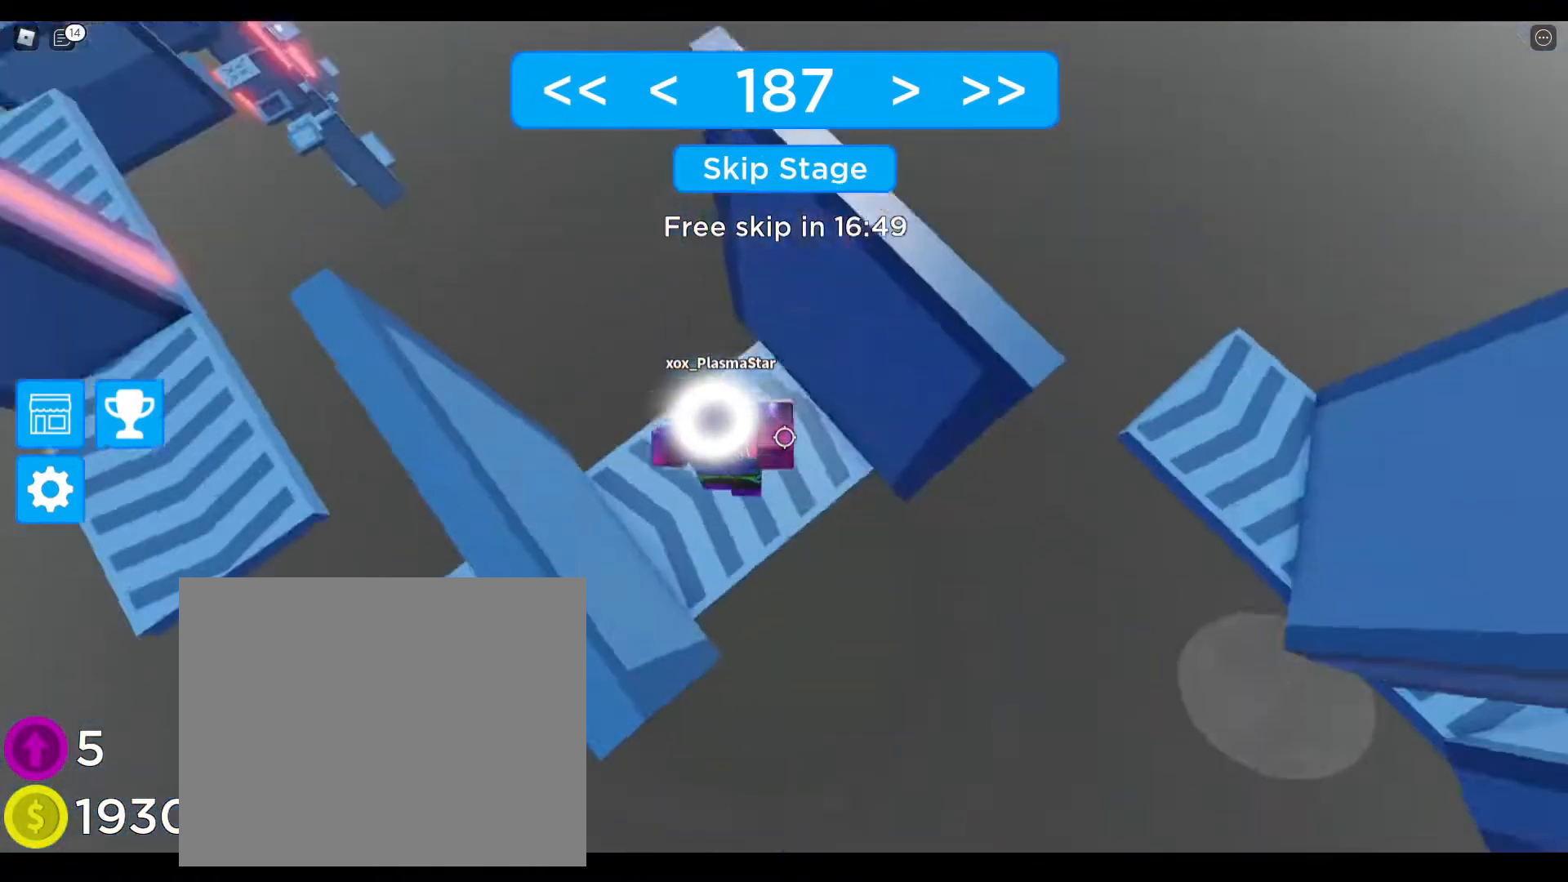
{"keys": ["space"], "events": [[133, "d", "up"], [350, "d", "down"], [400, "d", "up"]]}
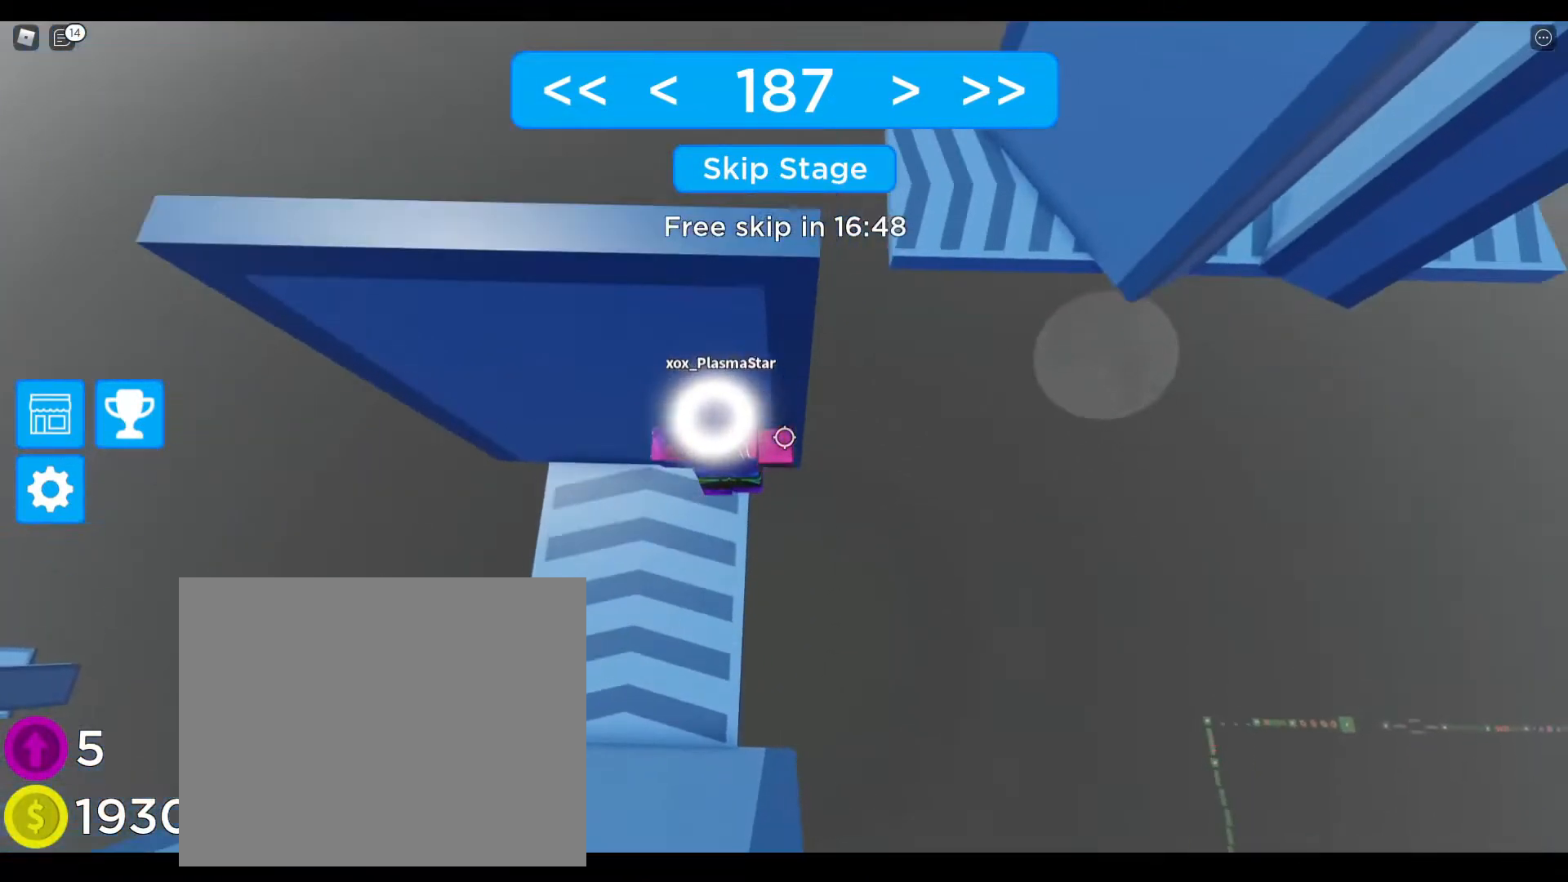
{"keys": ["space"], "events": []}
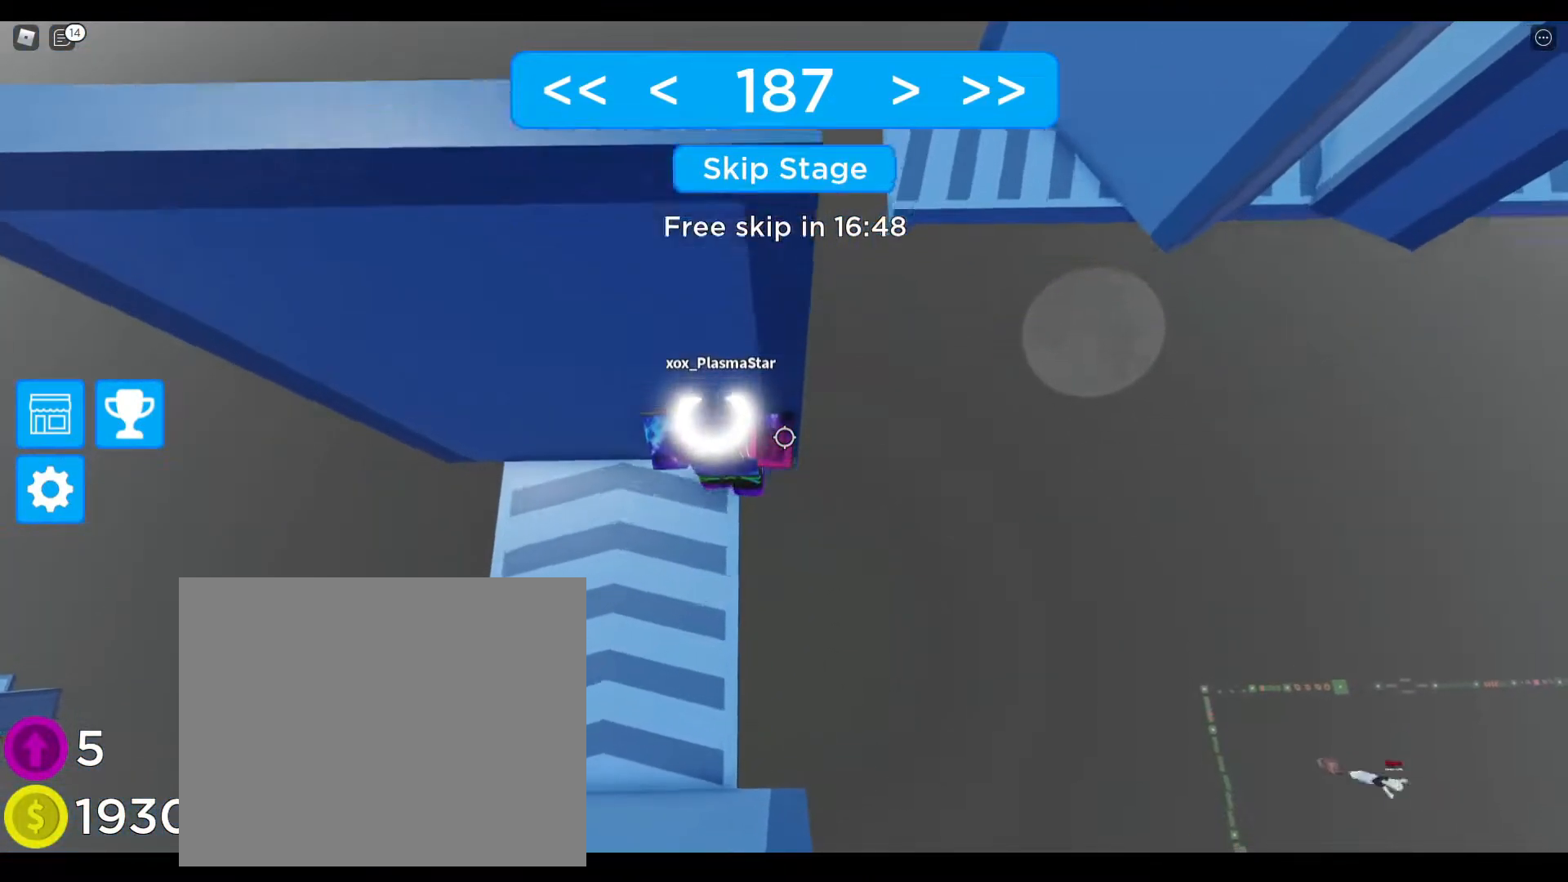
{"keys": ["space"], "events": []}
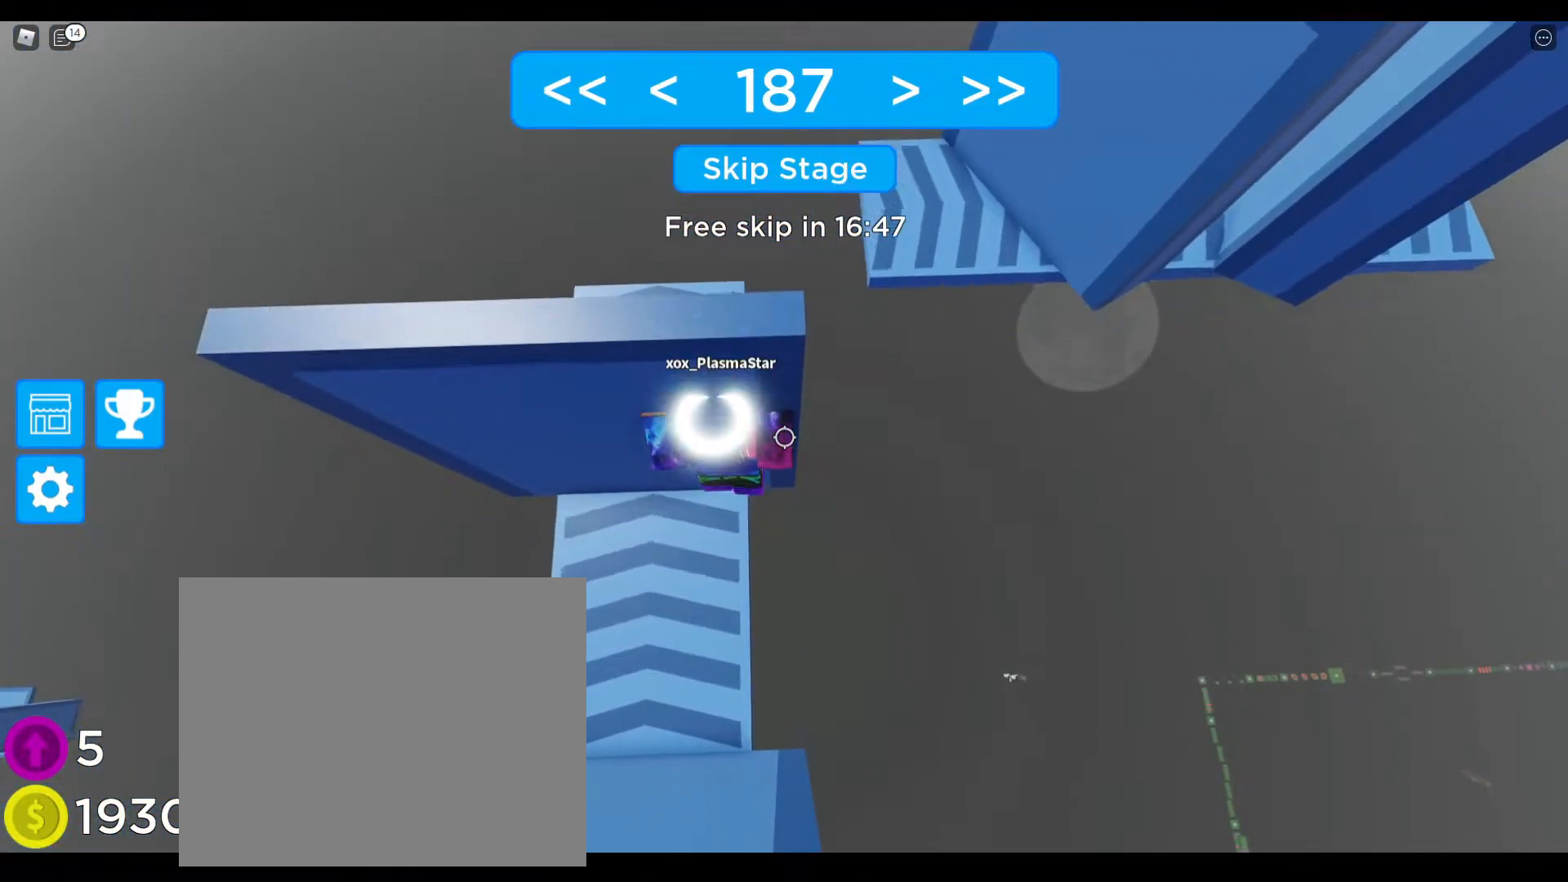
{"keys": ["d", "space"], "events": [[67, "d", "down"]]}
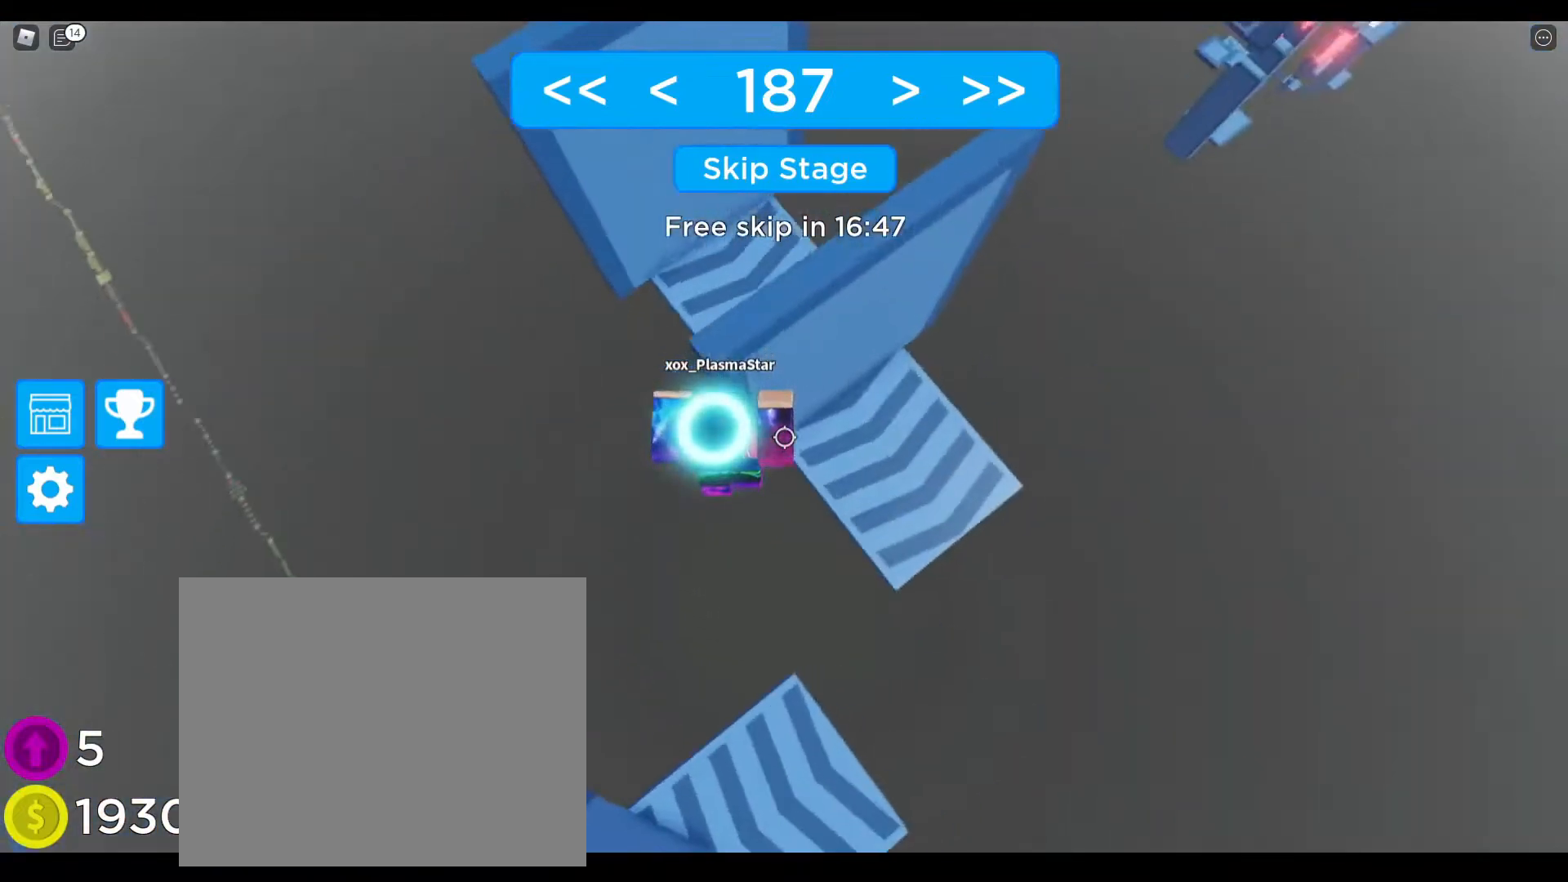
{"keys": ["d", "space"], "events": []}
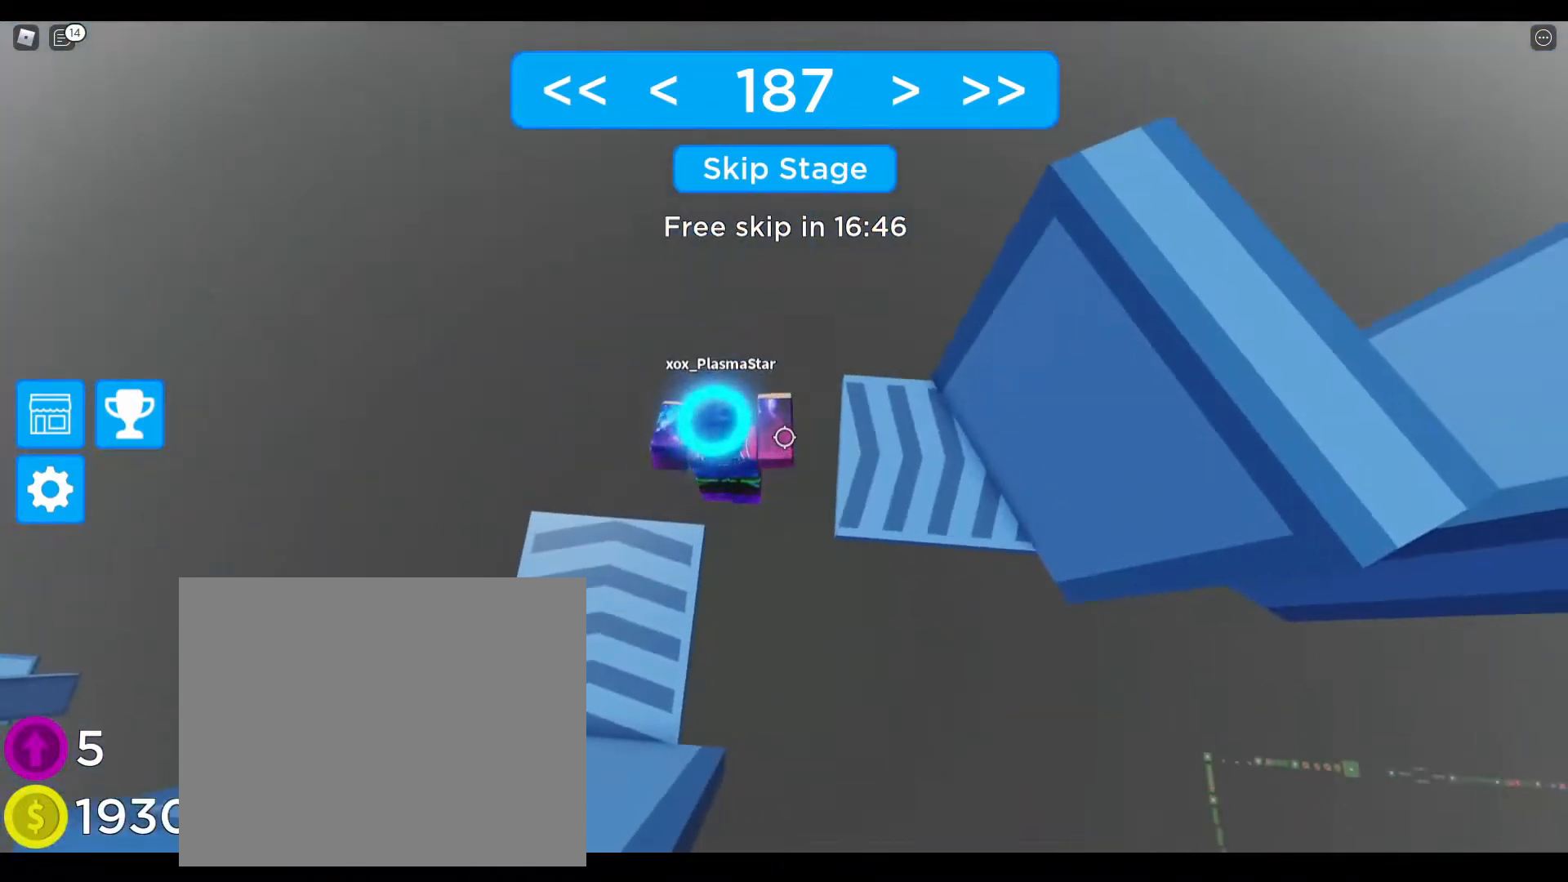
{"keys": ["d", "space", "w"], "events": [[350, "w", "down"]]}
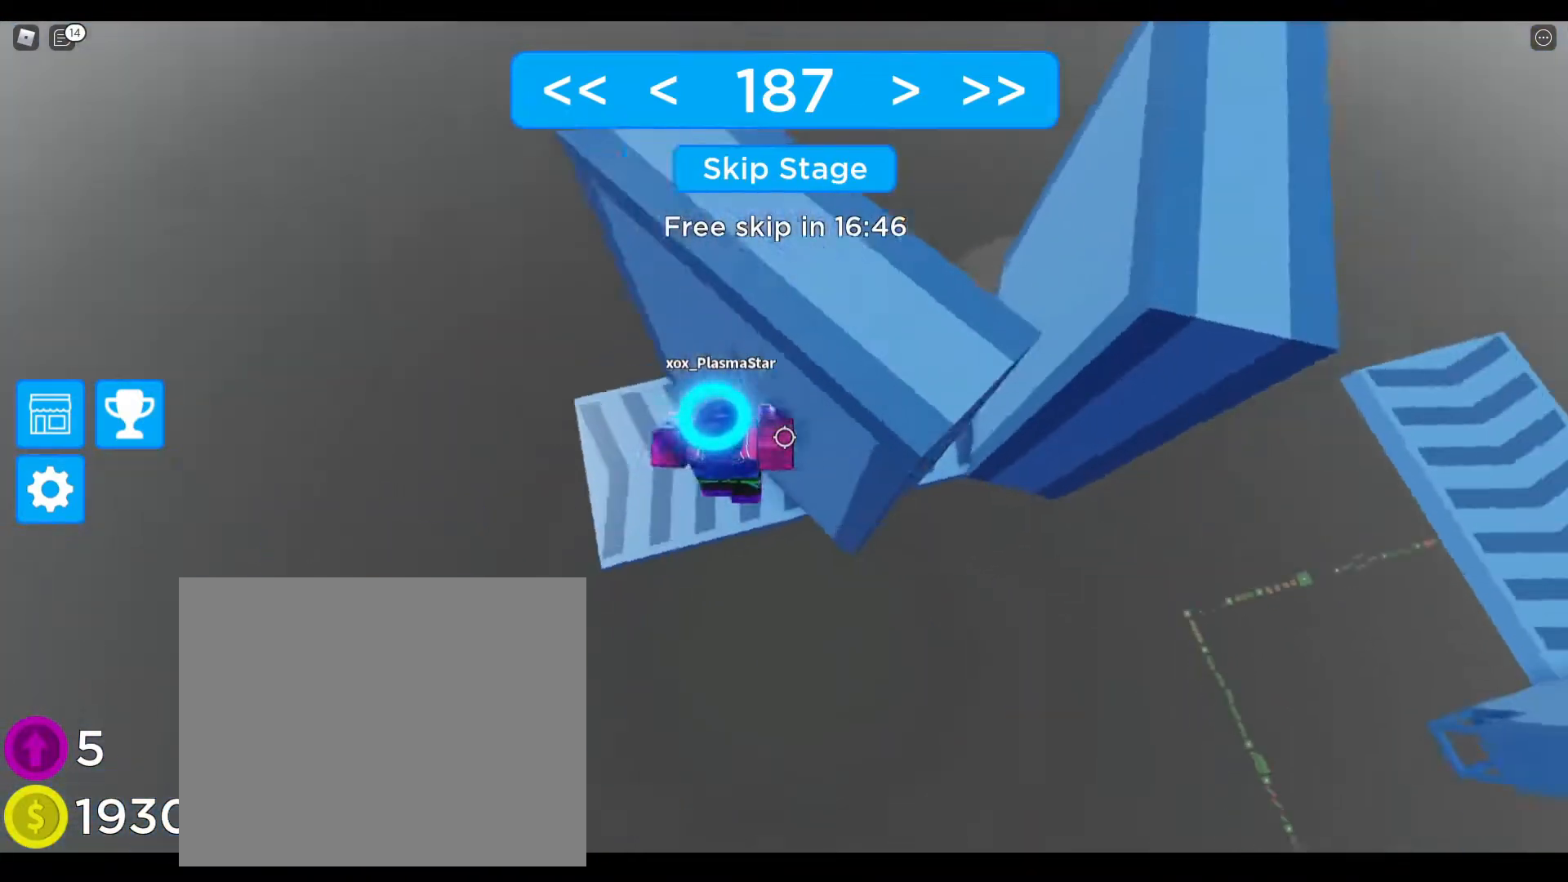
{"keys": ["space"], "events": [[117, "d", "up"], [117, "space", "up"], [233, "w", "up"], [383, "space", "down"]]}
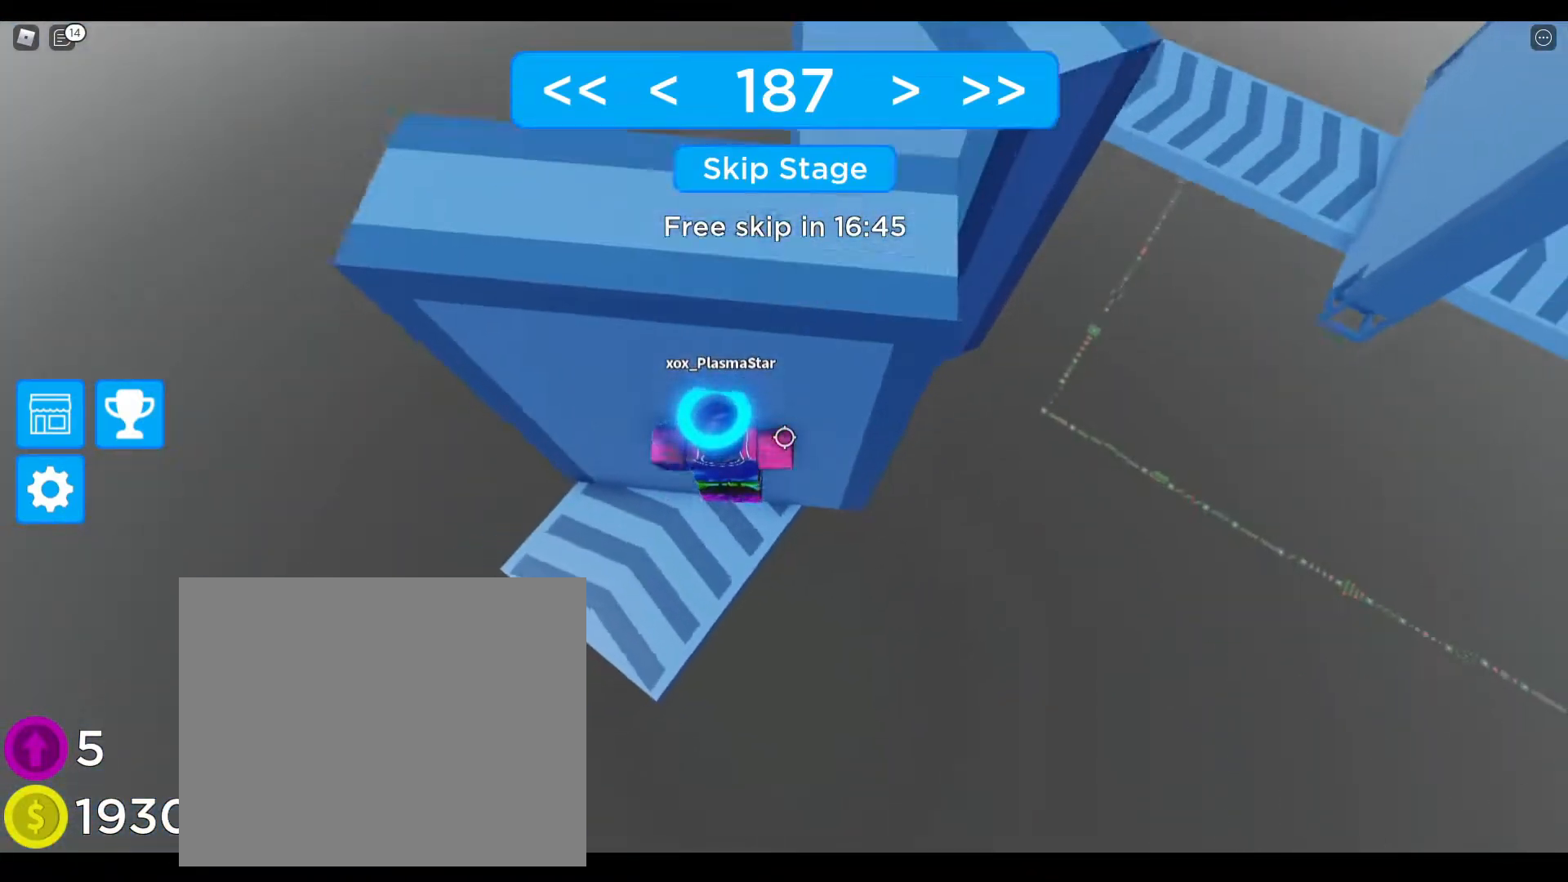
{"keys": ["d"], "events": [[117, "space", "up"], [433, "d", "down"]]}
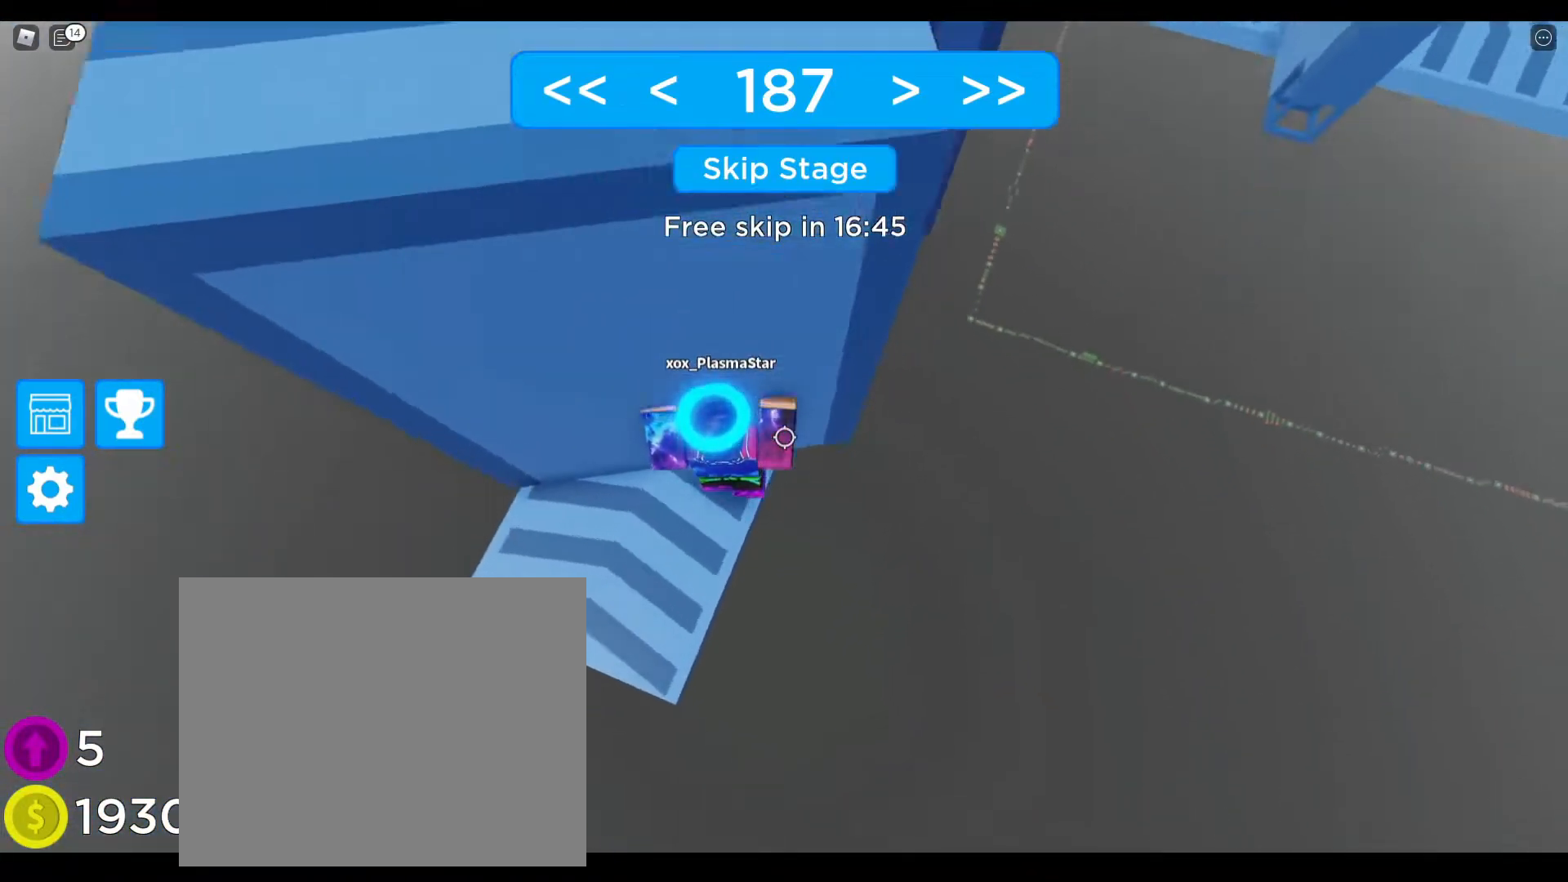
{"keys": ["d", "space", "w"], "events": [[133, "space", "down"], [333, "w", "down"]]}
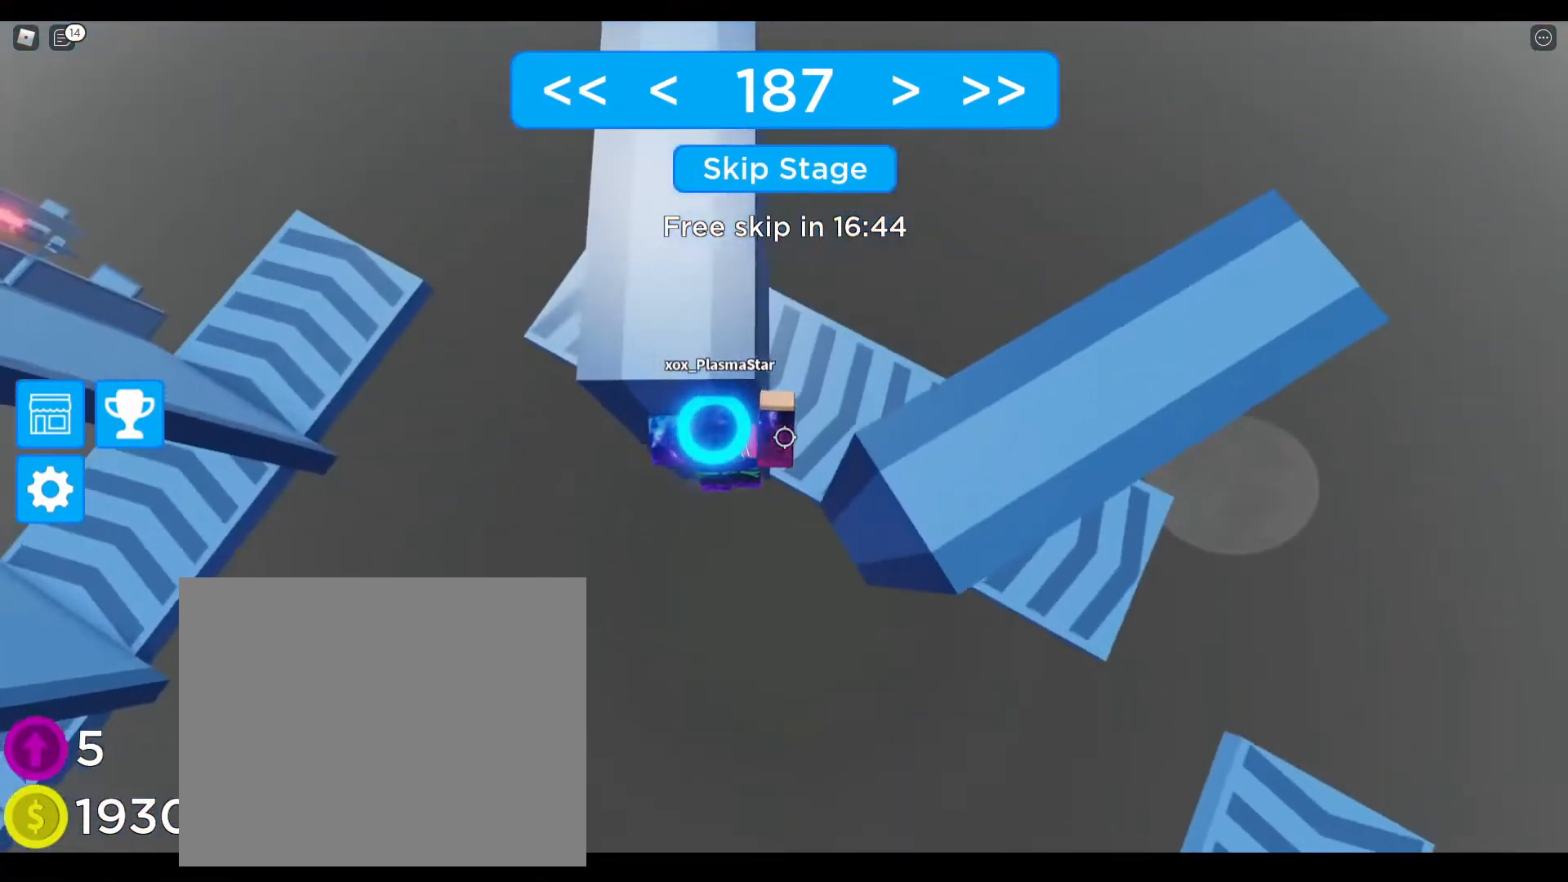
{"keys": ["space"], "events": [[300, "d", "up"], [333, "w", "up"]]}
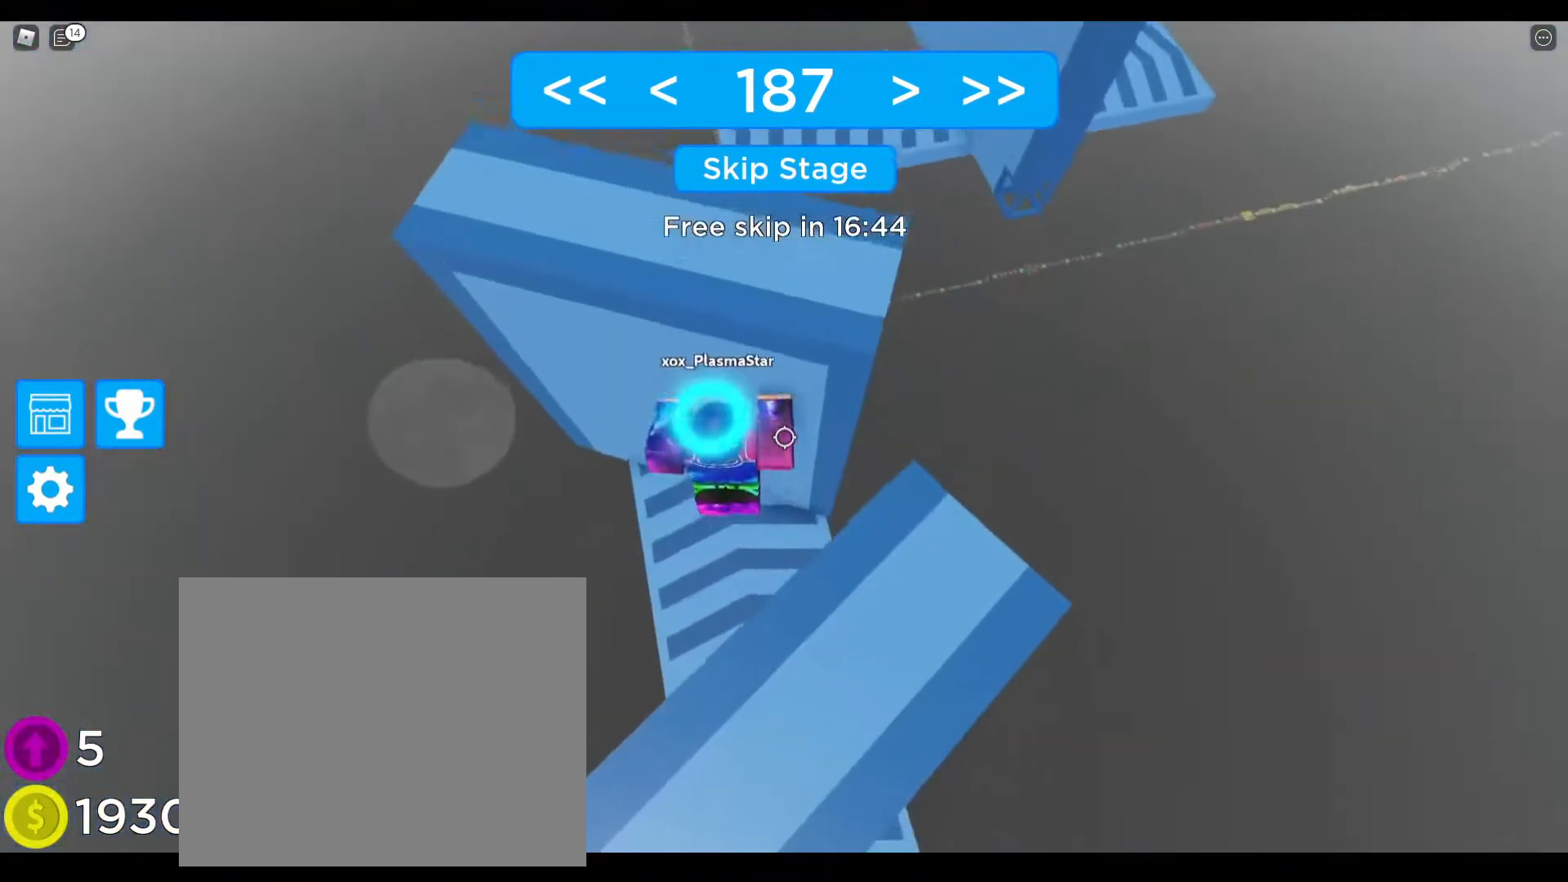
{"keys": ["space"], "events": [[283, "a", "down"], [400, "a", "up"]]}
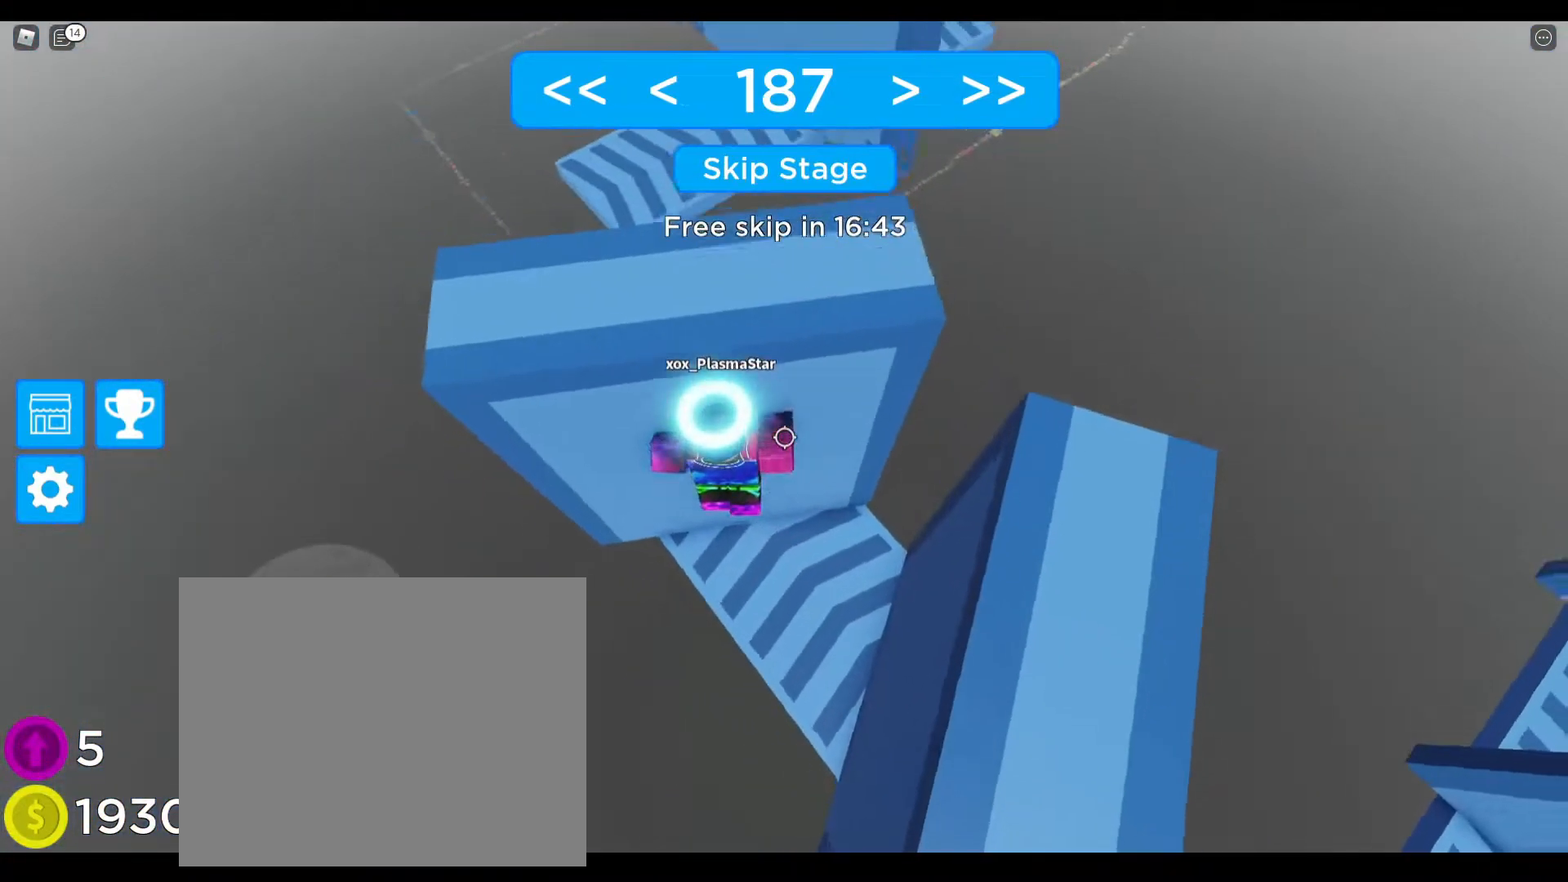
{"keys": ["a", "space"], "events": [[33, "space", "up"], [200, "a", "down"], [467, "space", "down"]]}
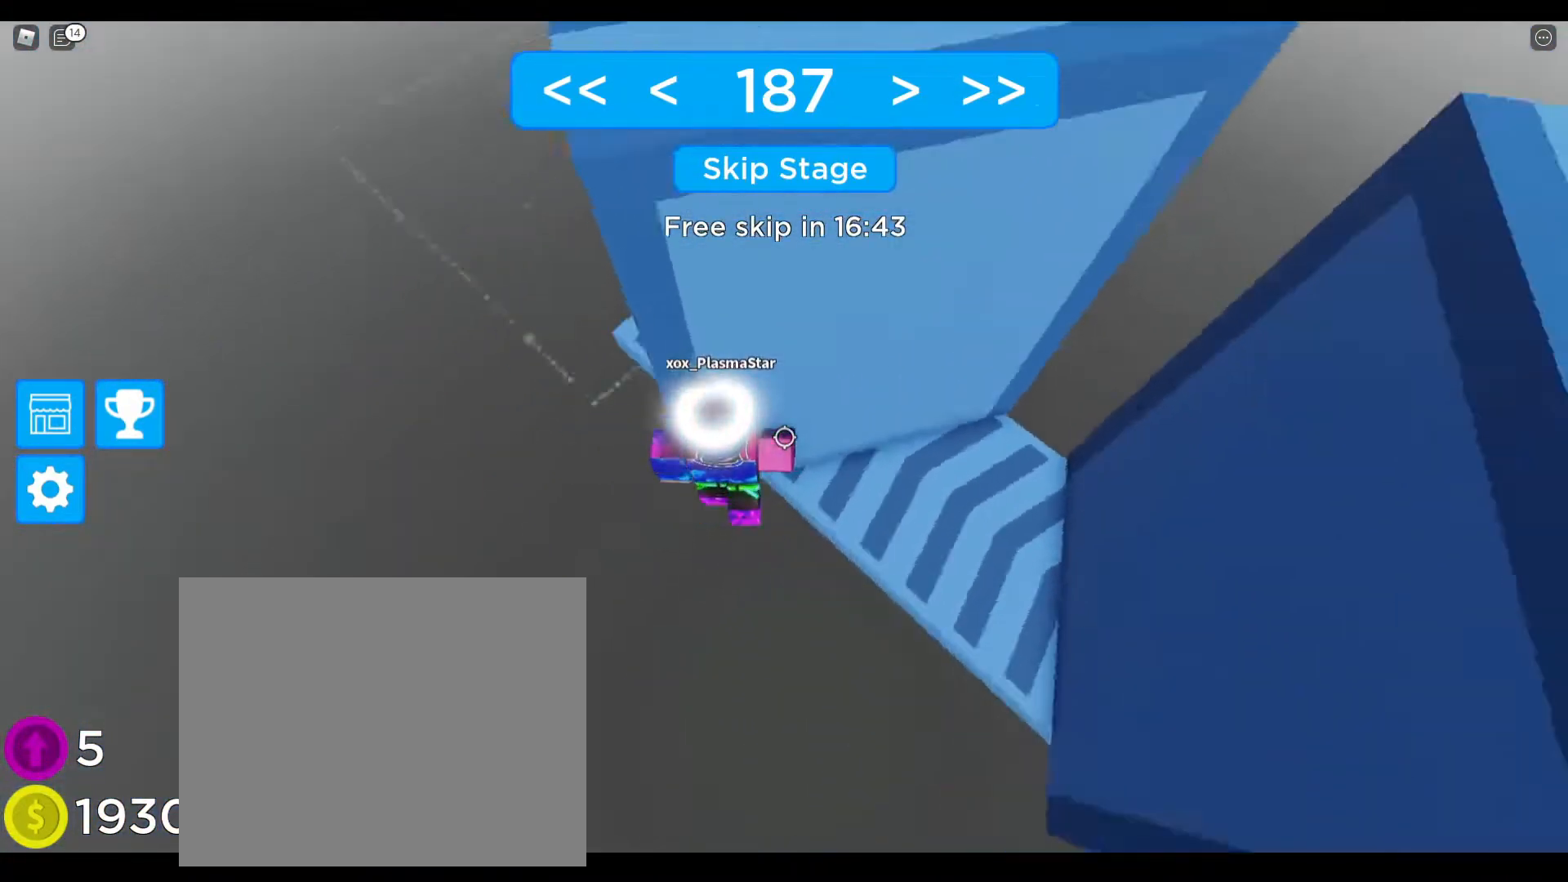
{"keys": ["a", "space"], "events": []}
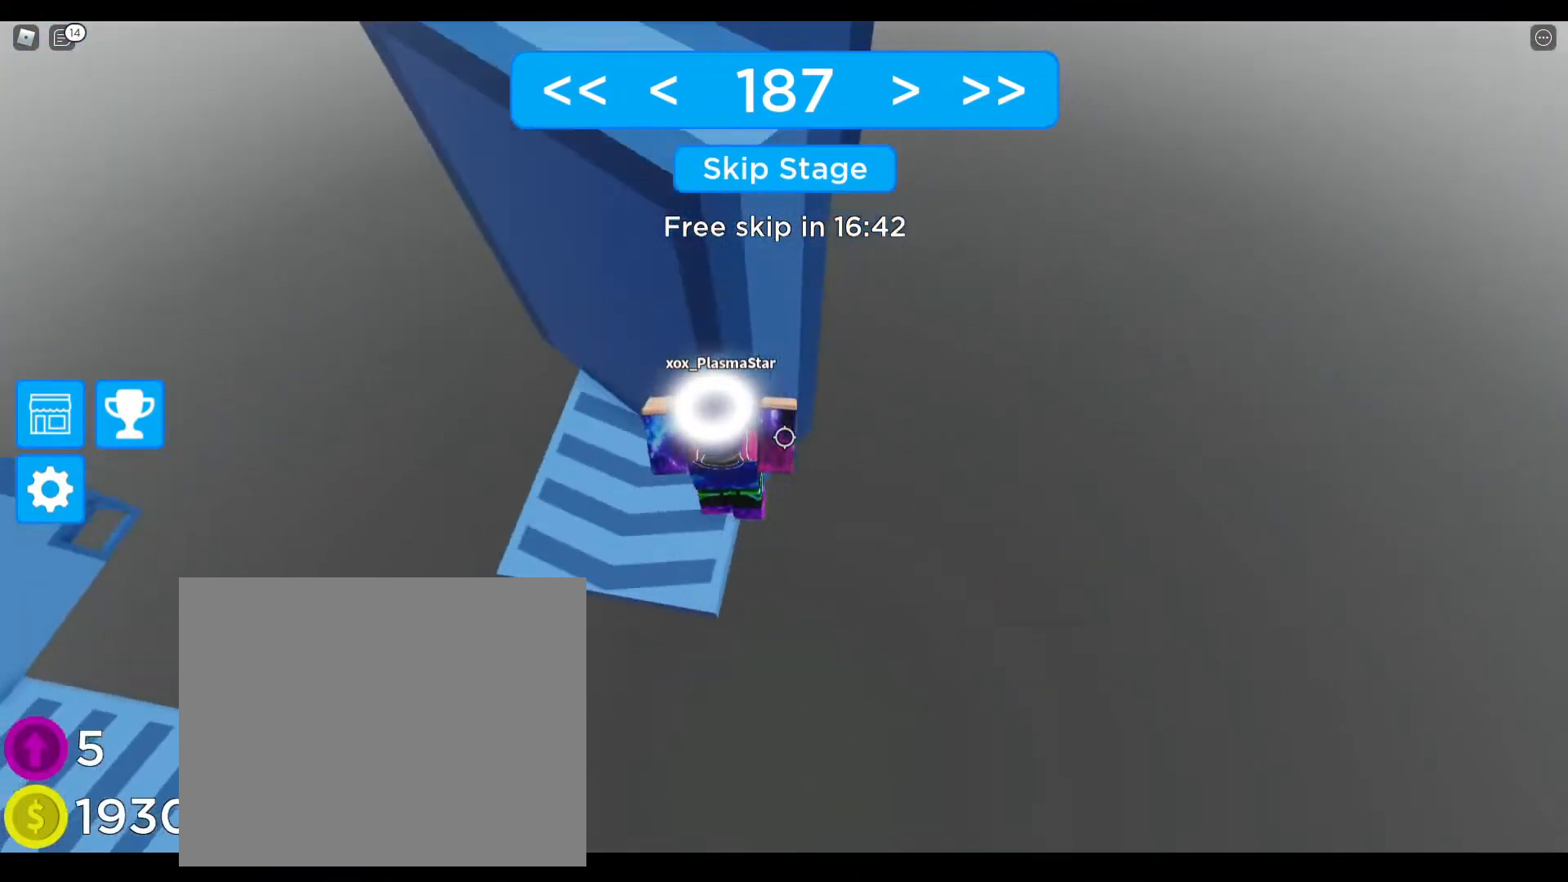
{"keys": ["space"], "events": [[117, "w", "down"], [250, "a", "up"], [433, "d", "down"], [433, "w", "up"], [483, "d", "up"]]}
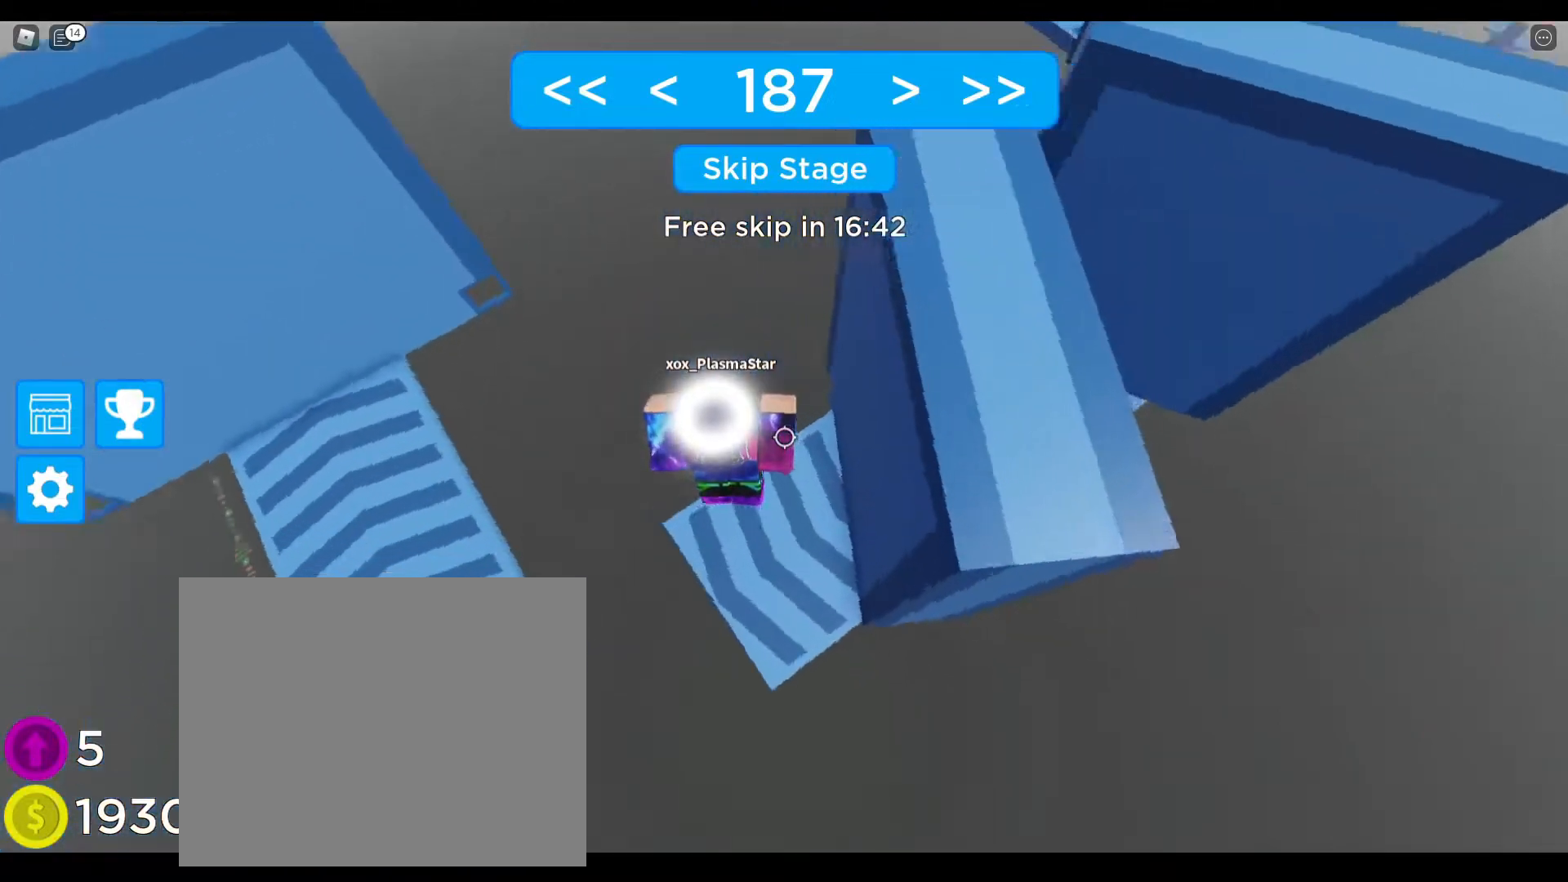
{"keys": ["space"], "events": [[200, "w", "down"], [317, "w", "up"]]}
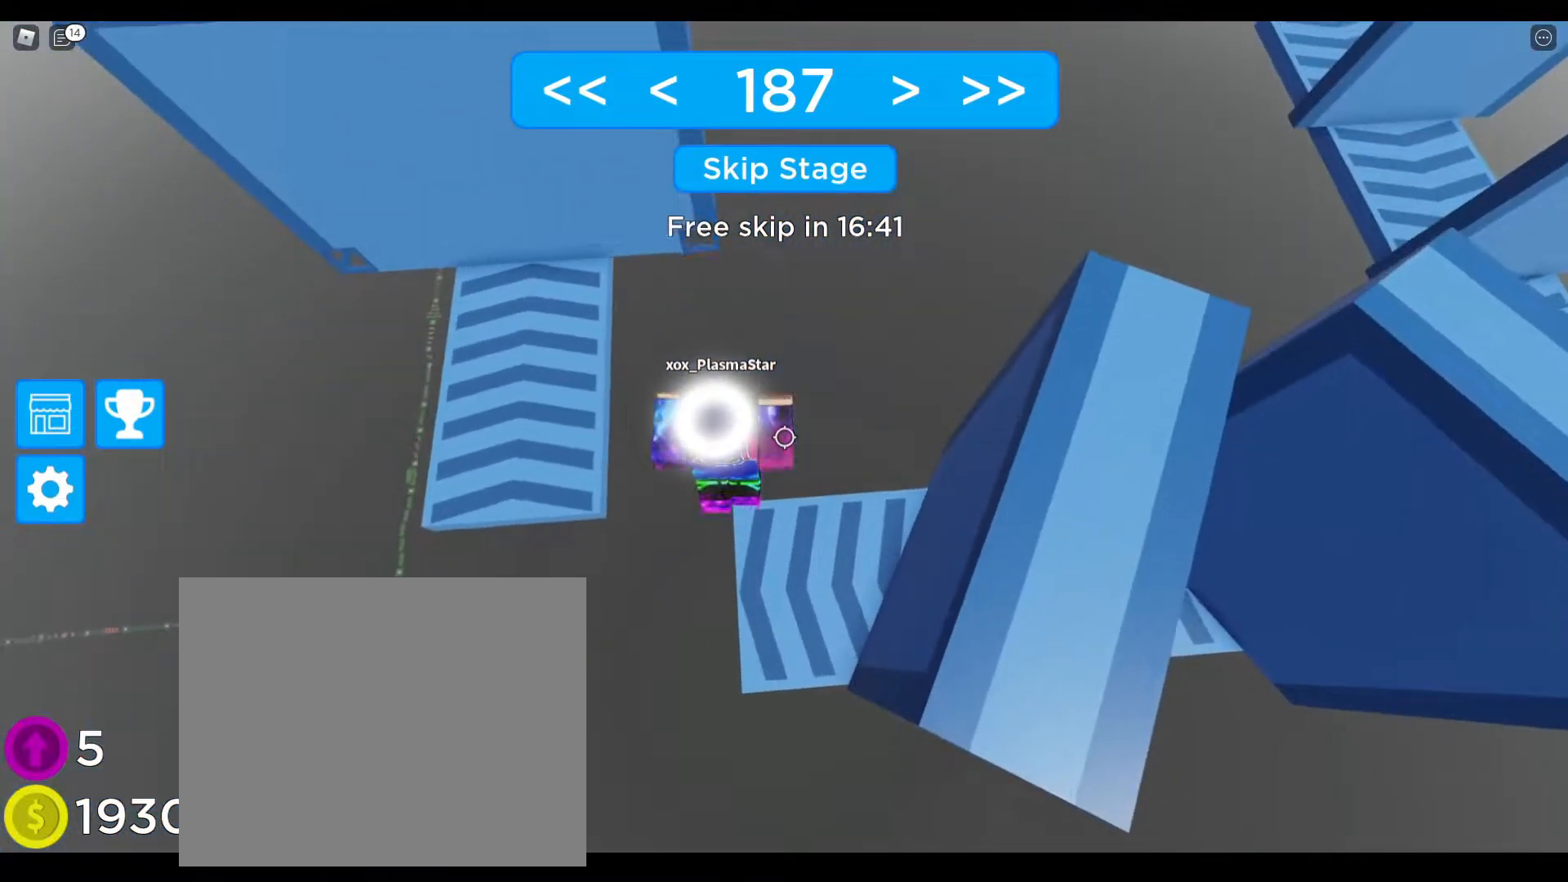
{"keys": ["space", "w"], "events": [[133, "w", "down"]]}
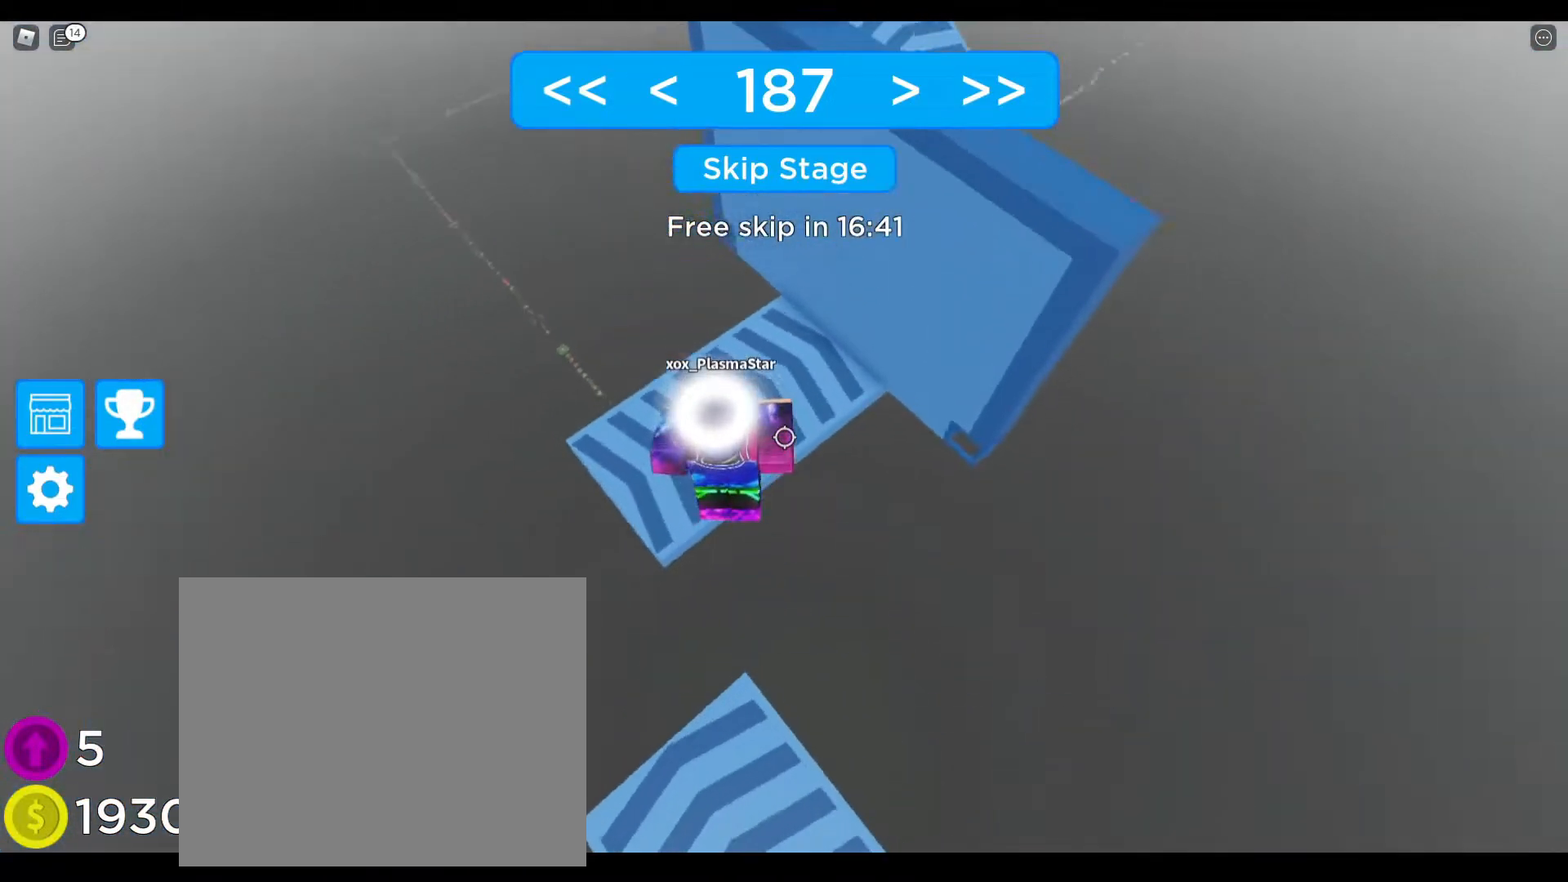
{"keys": [], "events": [[417, "space", "up"], [417, "w", "up"]]}
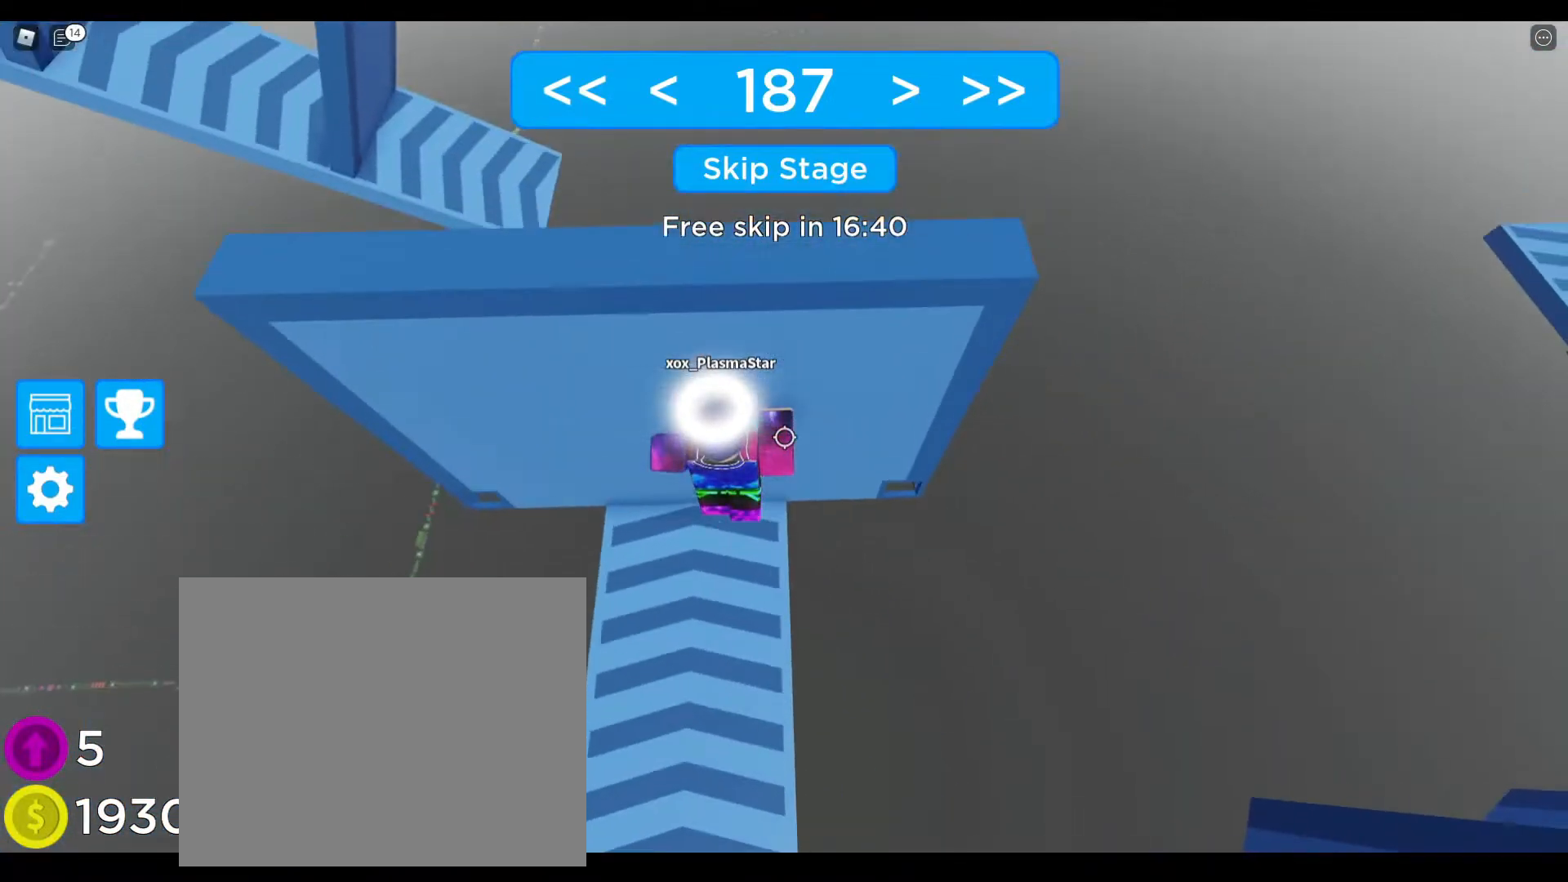
{"keys": ["d", "space"], "events": [[383, "d", "down"], [450, "space", "down"]]}
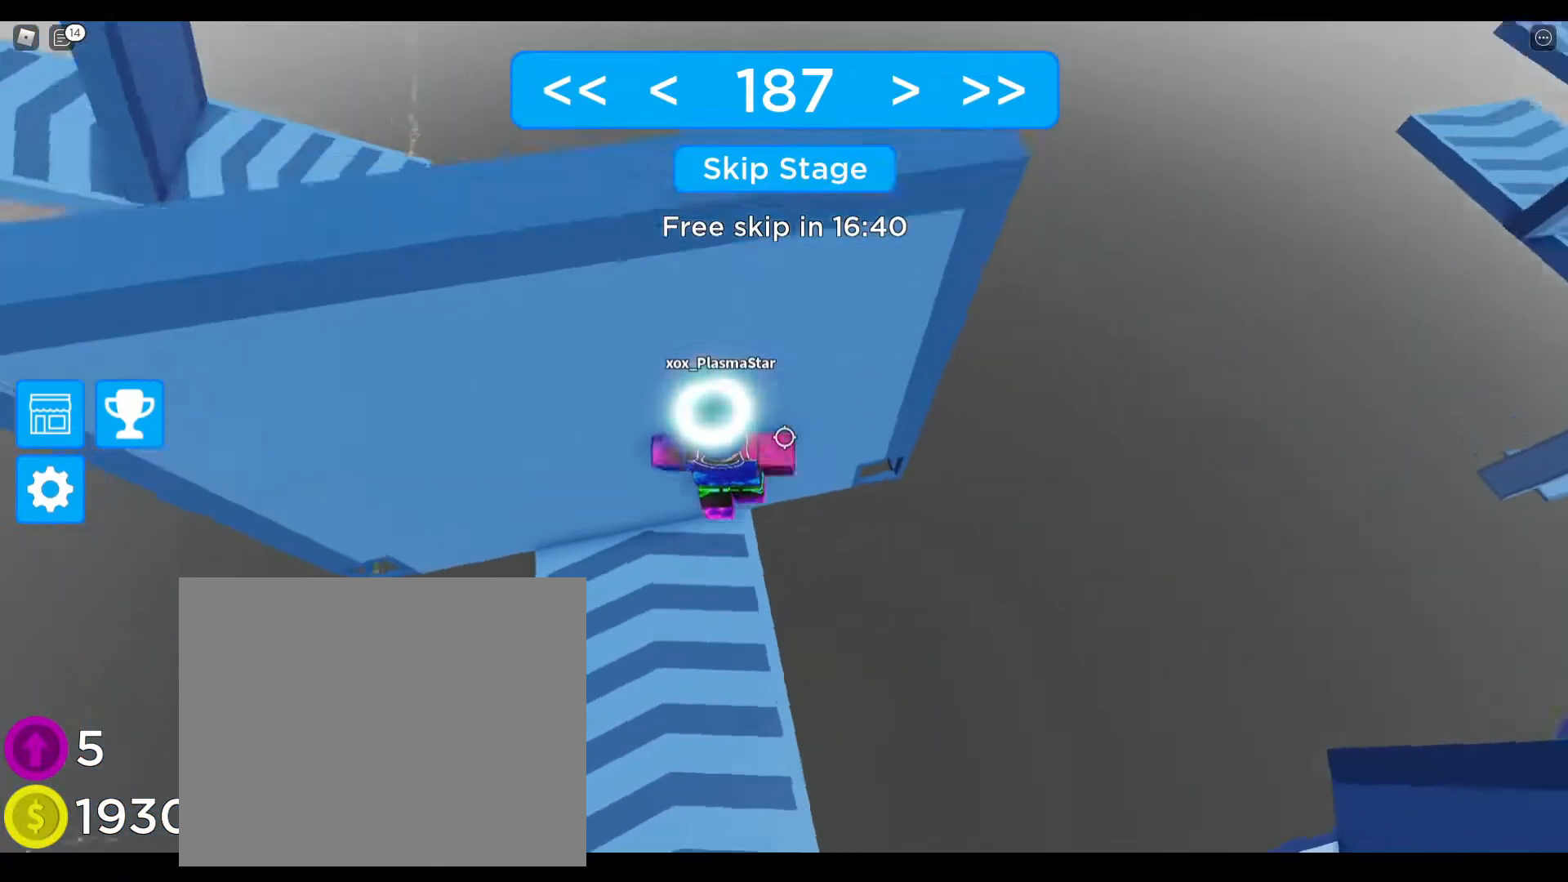
{"keys": [], "events": [[150, "space", "up"], [250, "w", "down"], [300, "d", "up"], [383, "w", "up"]]}
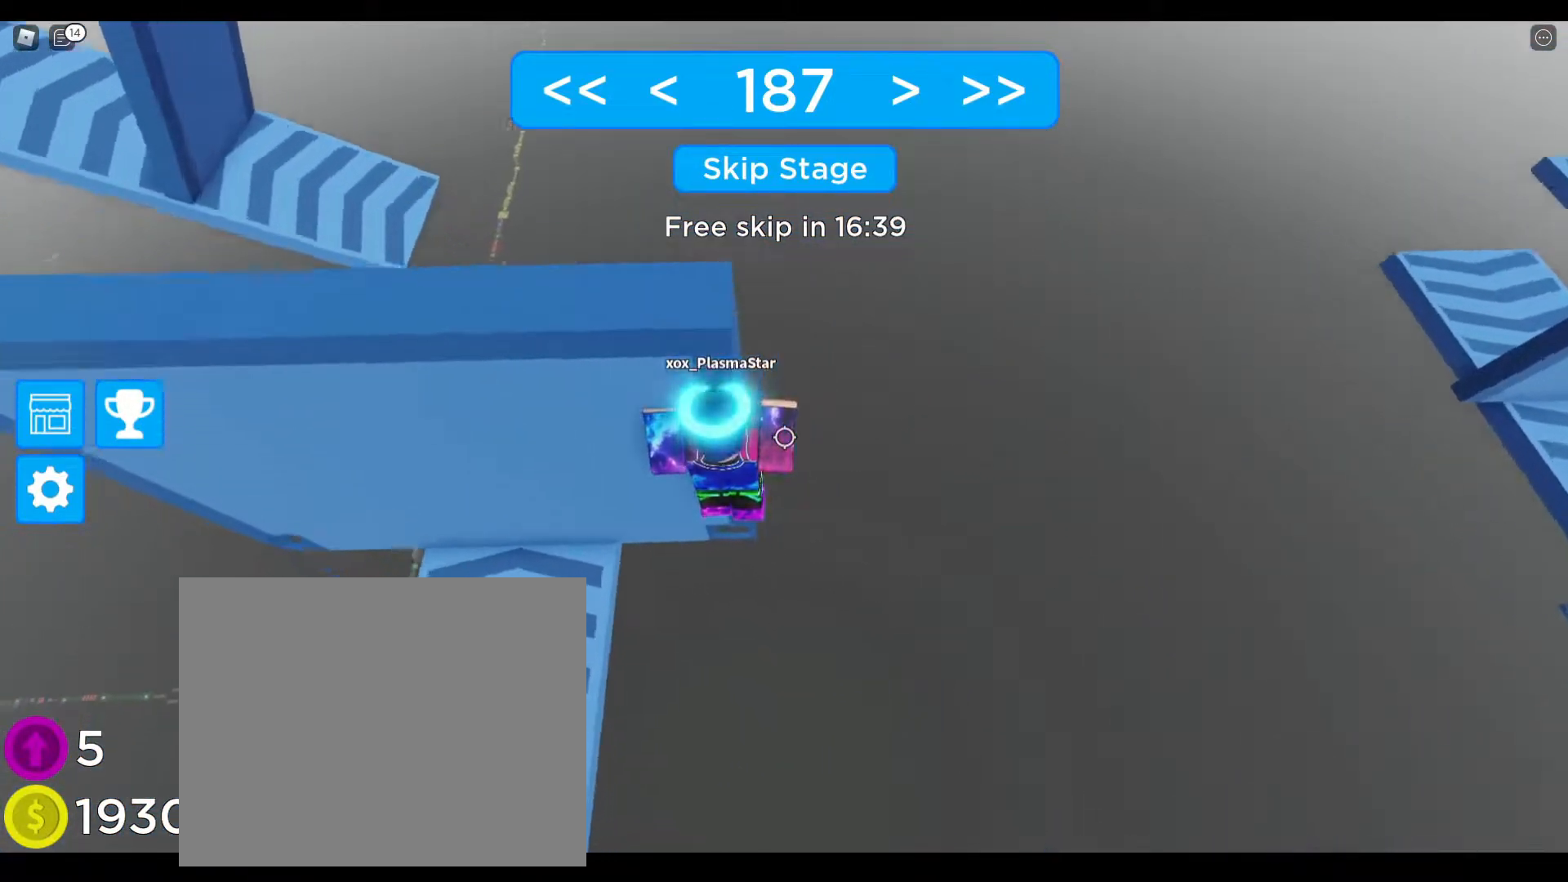
{"keys": [], "events": [[17, "w", "down"], [267, "w", "up"]]}
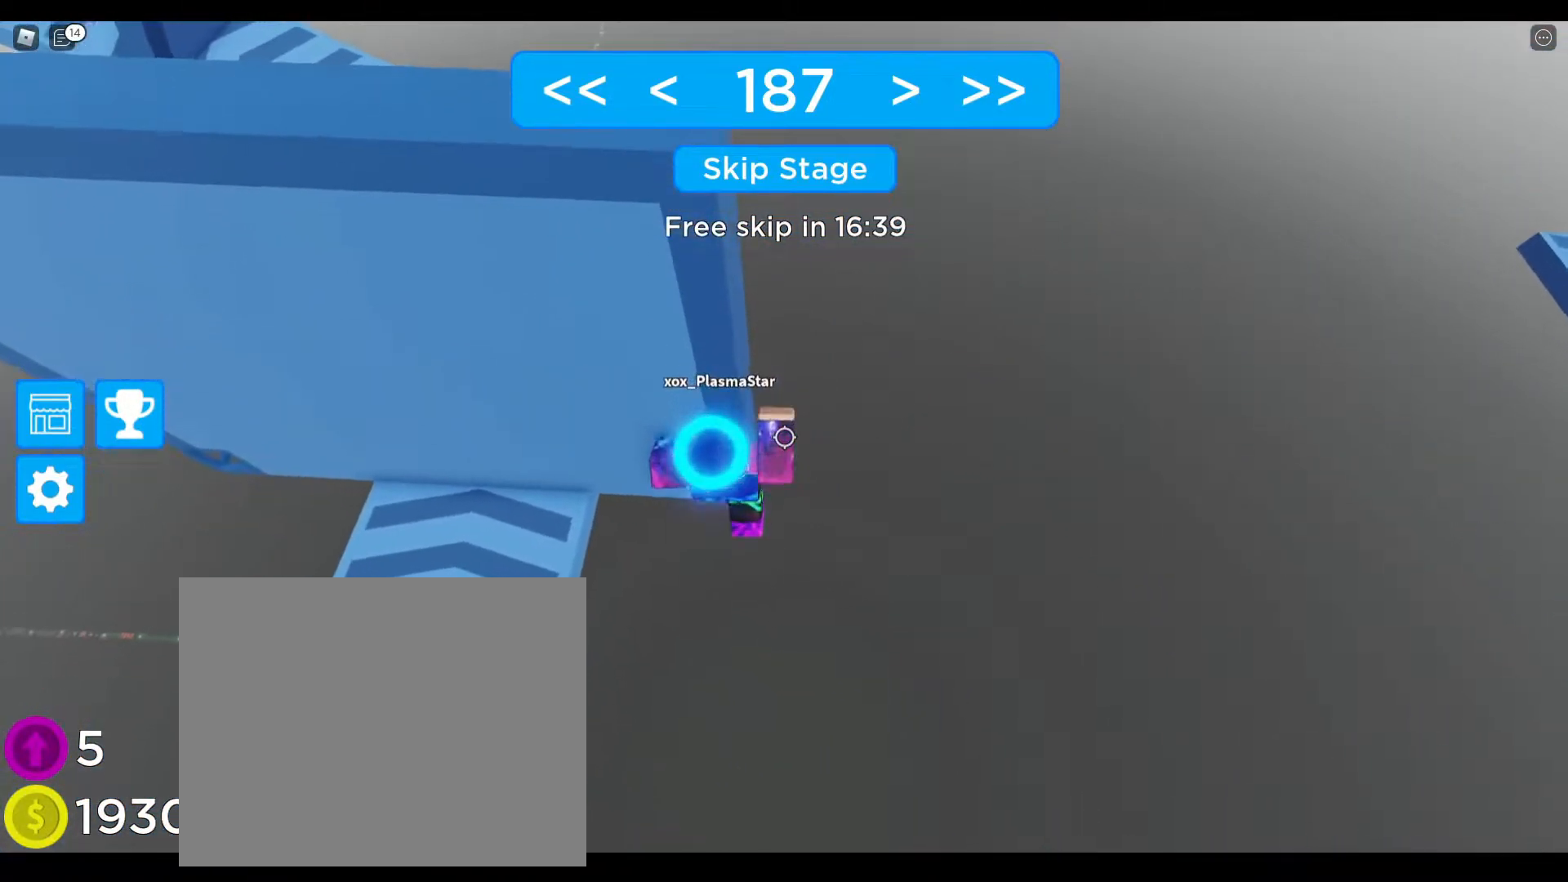
{"keys": ["d", "w"], "events": [[83, "d", "down"], [133, "space", "down"], [267, "d", "up"], [317, "space", "up"], [467, "d", "down"], [483, "w", "down"]]}
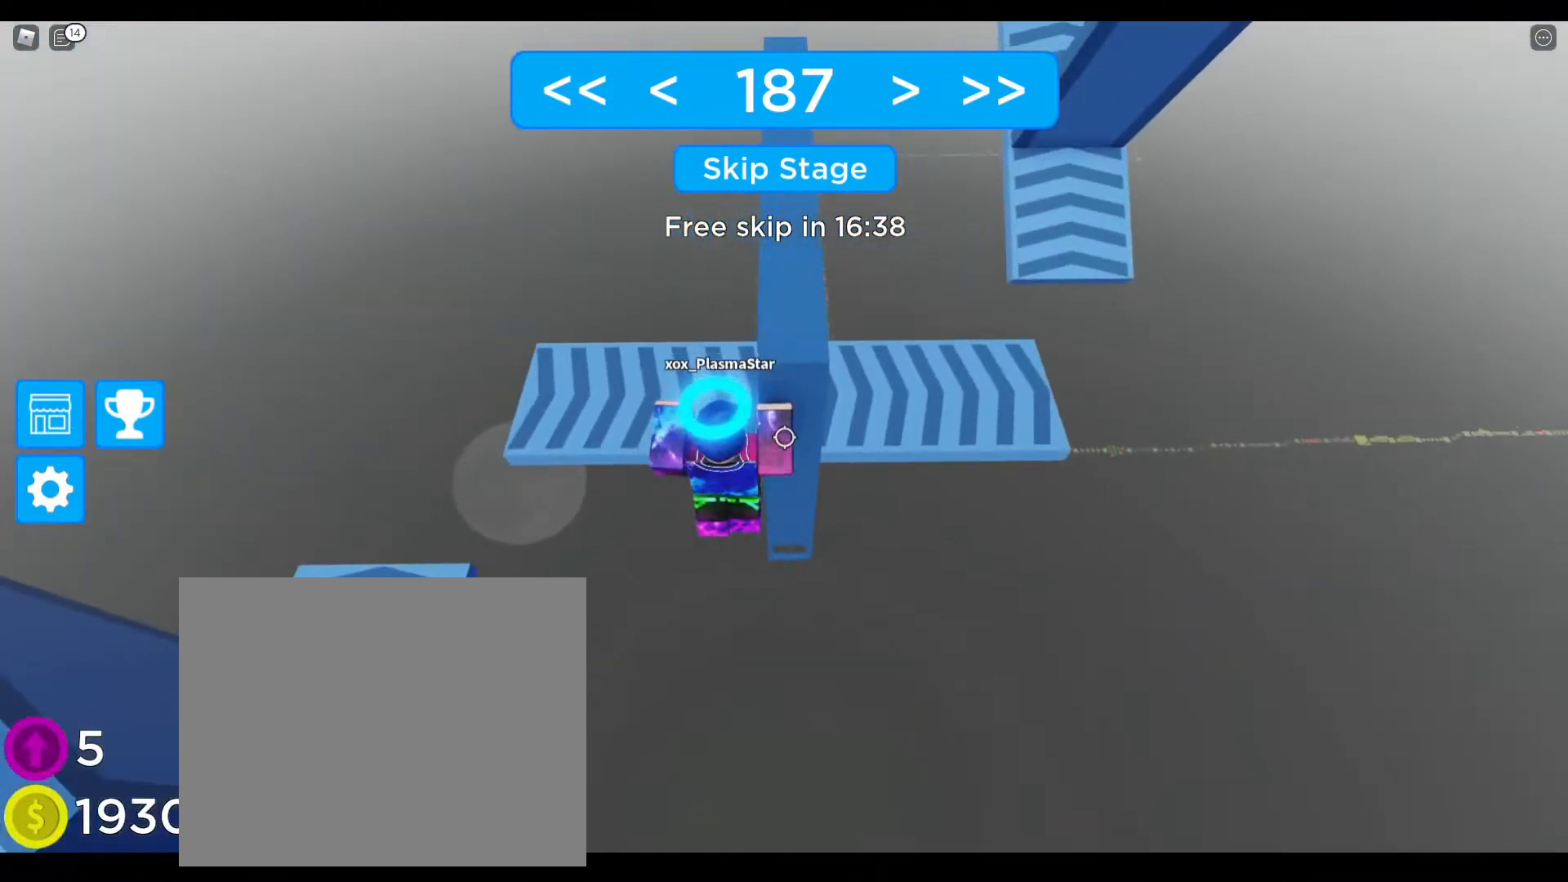
{"keys": [], "events": [[183, "d", "up"], [233, "w", "up"]]}
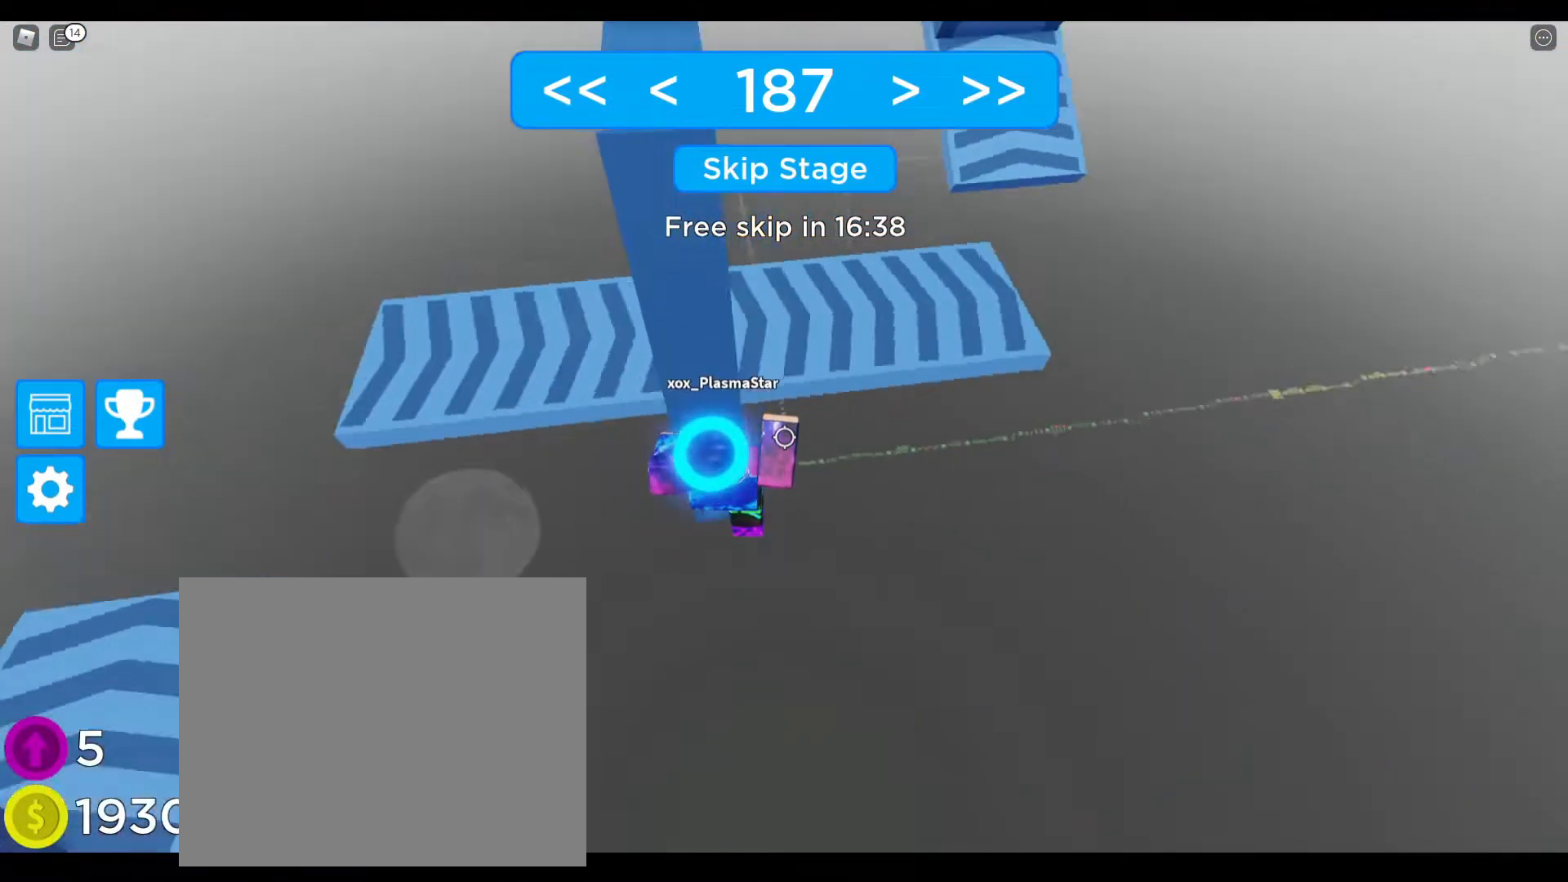
{"keys": ["d"], "events": [[33, "d", "down"], [150, "space", "down"], [500, "space", "up"]]}
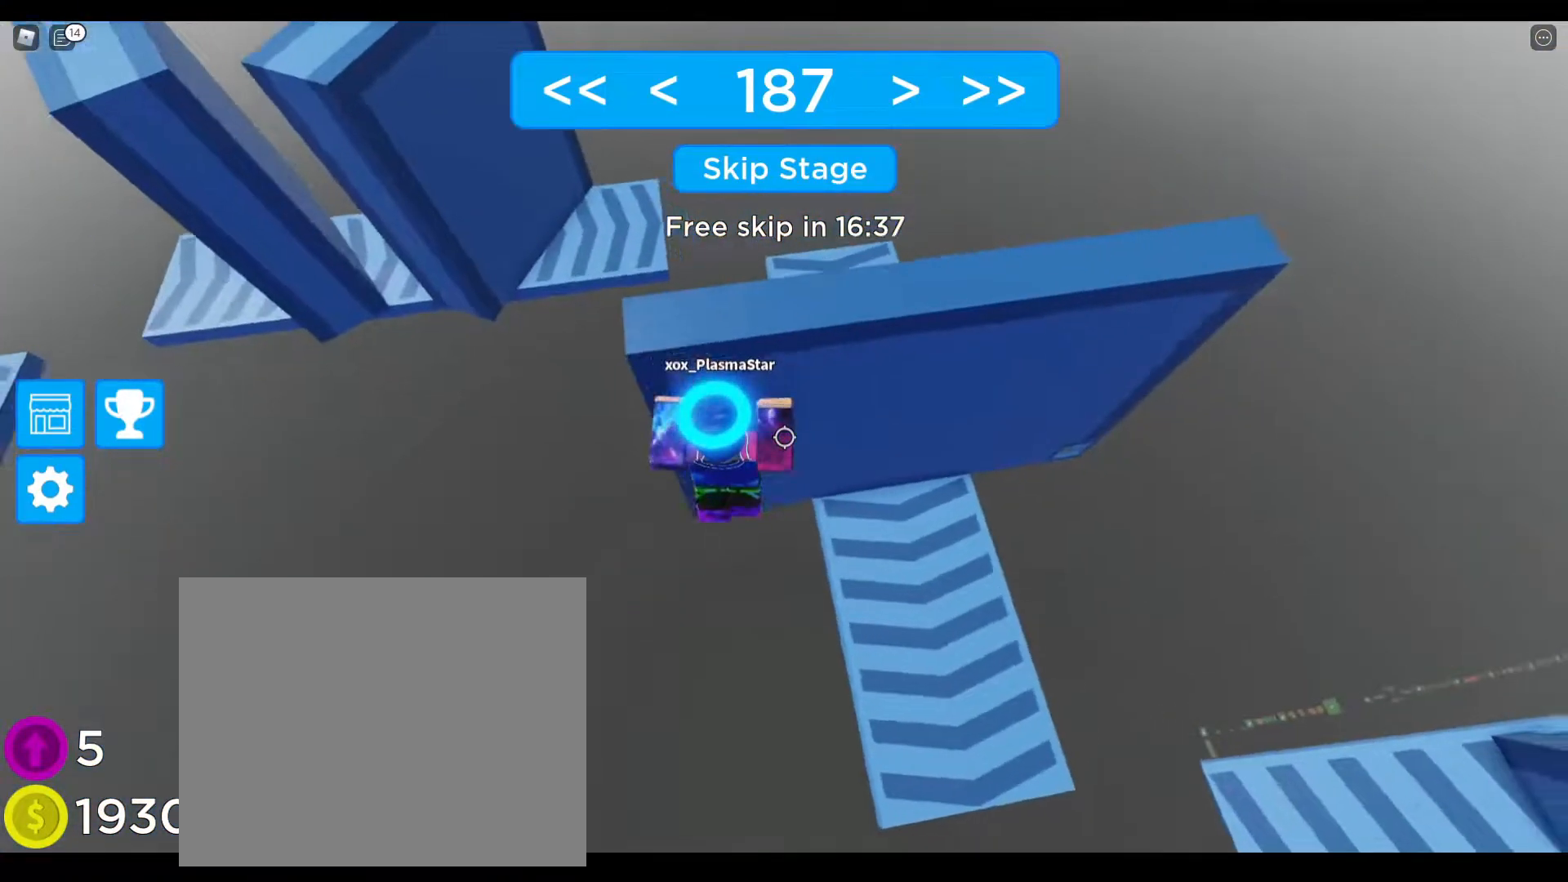
{"keys": ["space"], "events": [[233, "w", "down"], [300, "space", "down"], [333, "d", "up"], [350, "w", "up"]]}
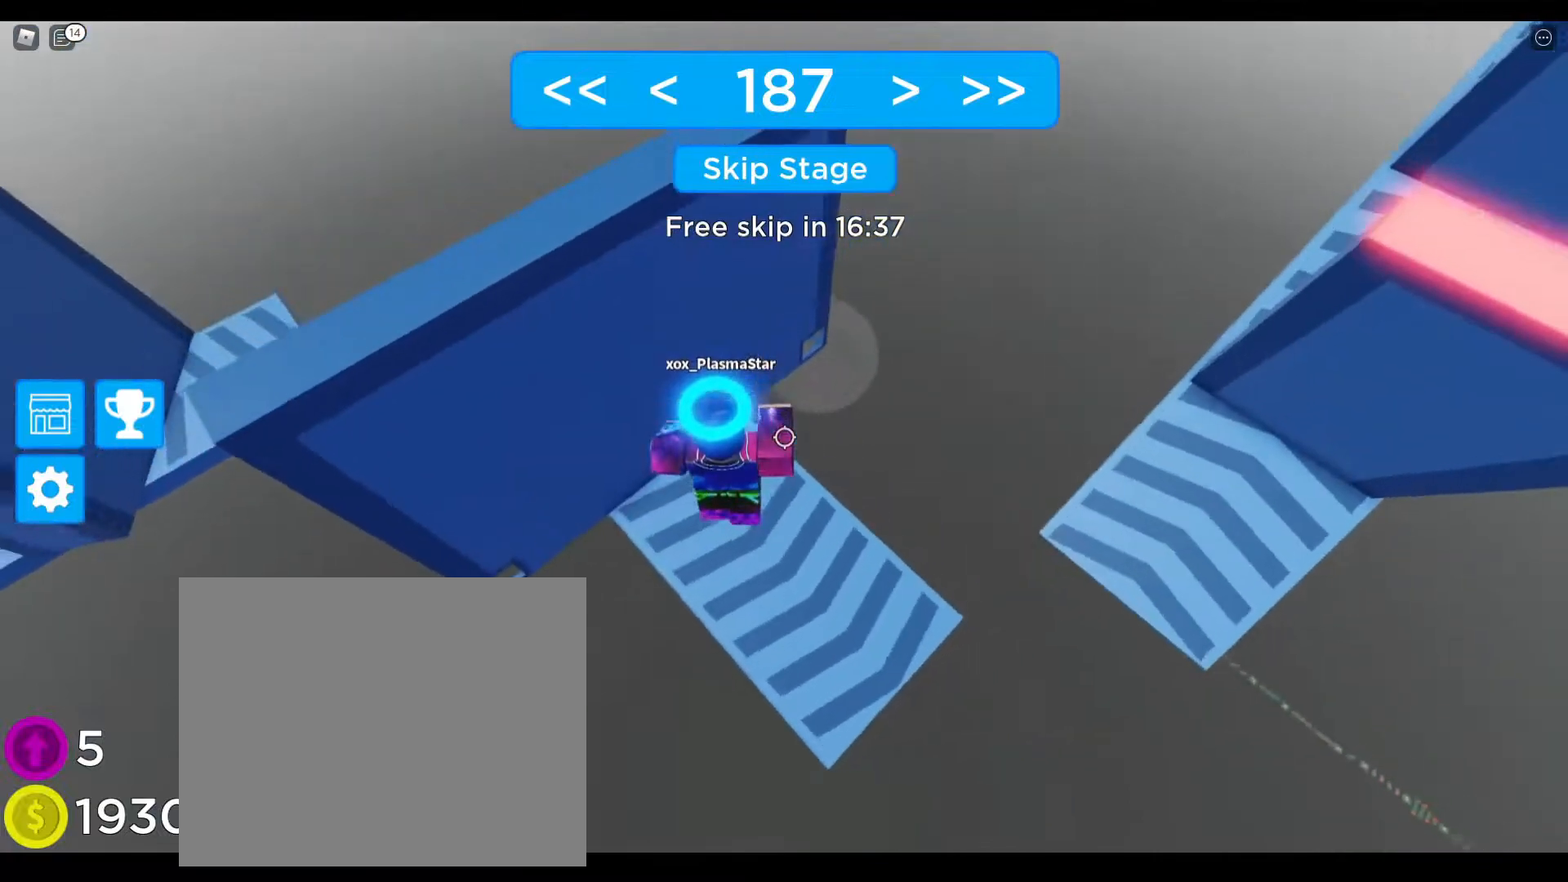
{"keys": ["space"], "events": [[167, "d", "down"], [267, "w", "down"], [367, "w", "up"], [400, "d", "up"]]}